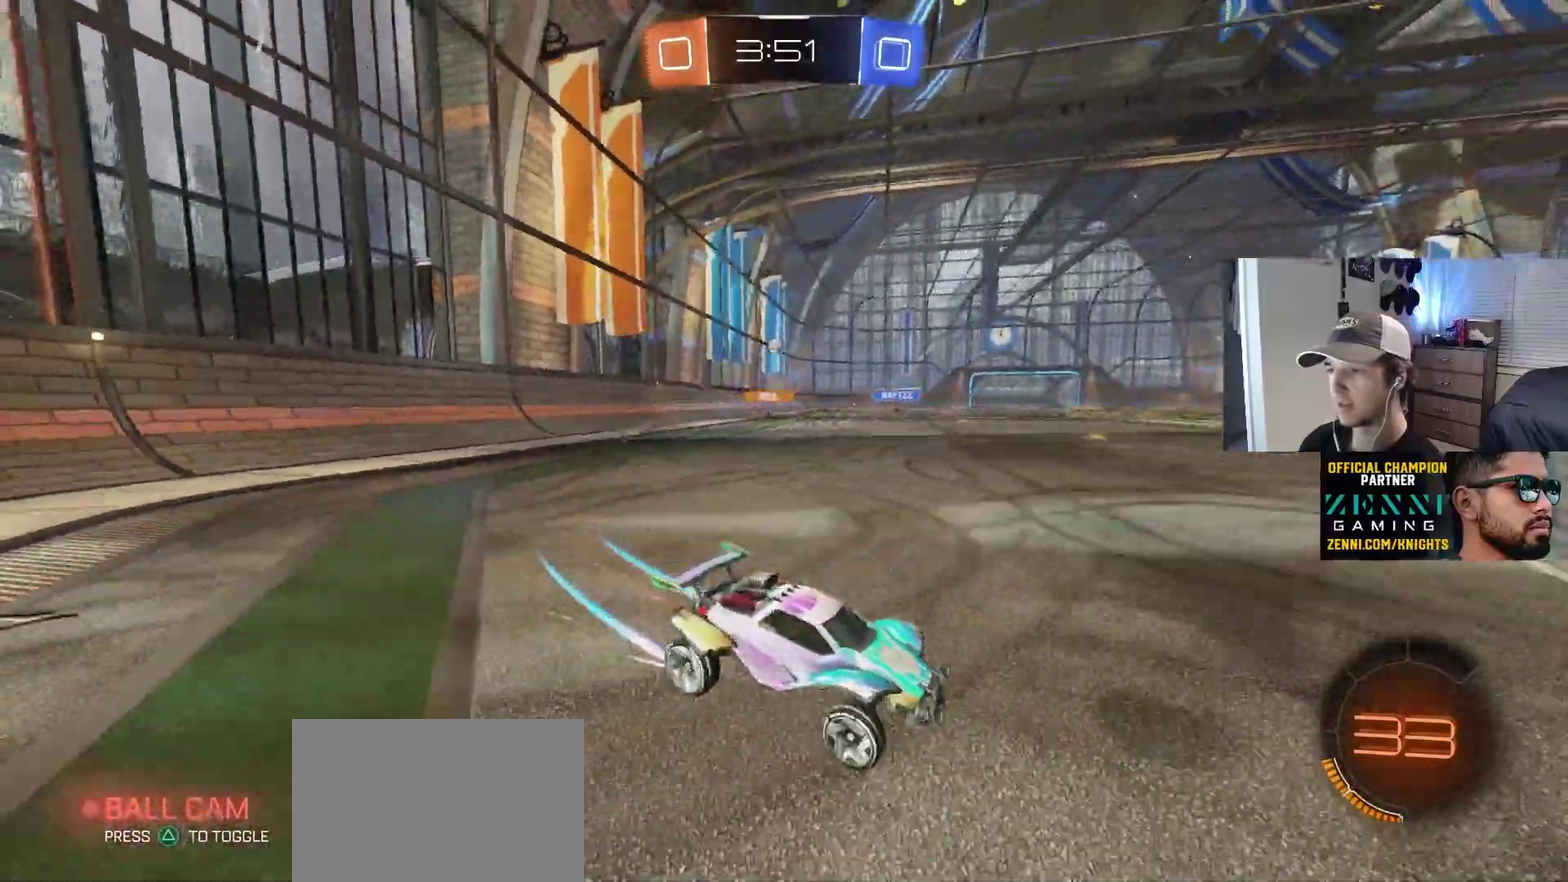
Gameplay with a controller (PlayStation layout); each line is a JSON object with the inputs held at the frame after it. "events" lists button and stick changes between this image and that frame as [ms after this image, input, new state], when the widget could be followed in between. This overlay highlights the sticks when they move; stick clicks (L3 R3) are not distinguishable. Not read: R2 TRIANGLE.
{"buttons": [], "left_stick": "left", "right_stick": "center", "events": [[50, "L1", "up"]]}
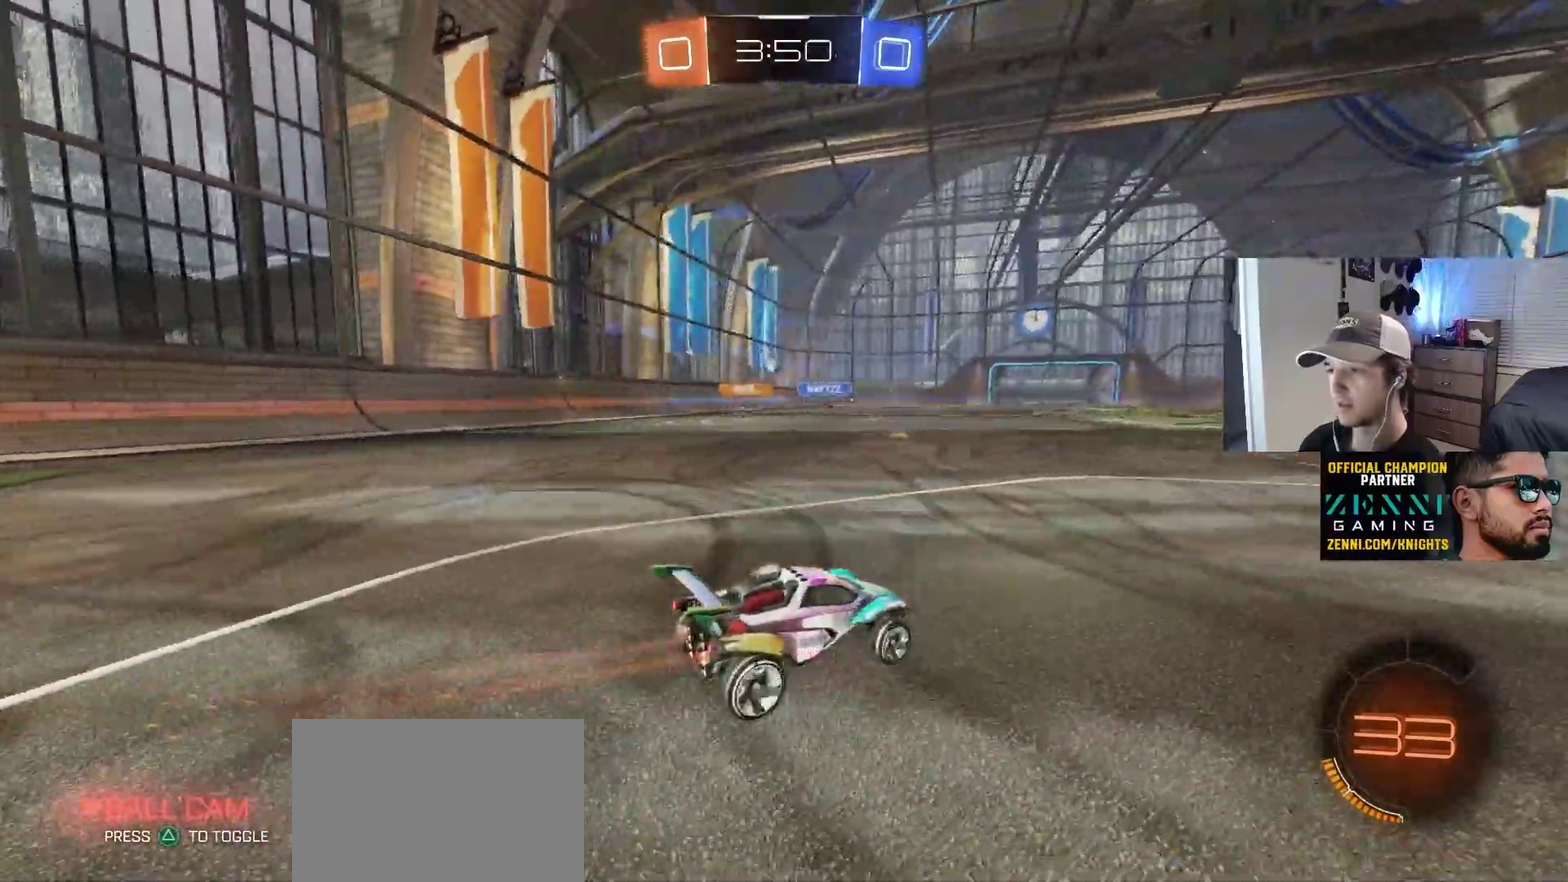
{"buttons": ["CIRCLE", "L1"], "left_stick": "down", "right_stick": "center", "events": [[250, "CIRCLE", "down"], [250, "CROSS", "down"], [250, "left_stick", "up-left"], [283, "CIRCLE", "up"], [283, "CROSS", "up"], [283, "L1", "down"], [333, "CIRCLE", "down"], [333, "CROSS", "down"], [400, "left_stick", "down"], [483, "CROSS", "up"]]}
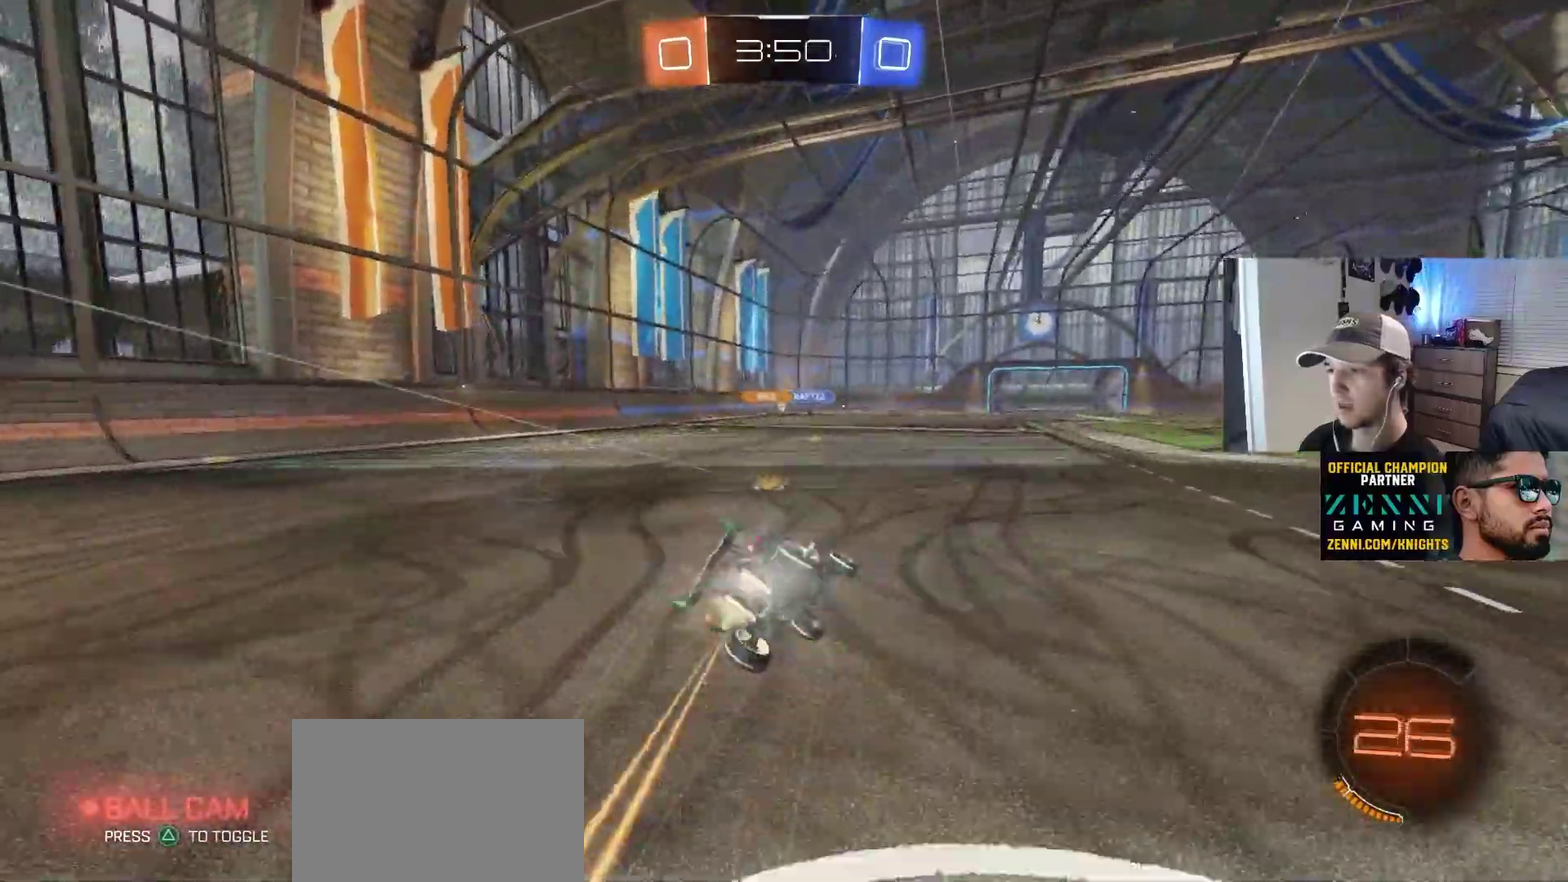
{"buttons": ["SQUARE", "L1"], "left_stick": "down-left", "right_stick": "center", "events": [[17, "CIRCLE", "up"], [150, "left_stick", "down-left"], [383, "SQUARE", "down"]]}
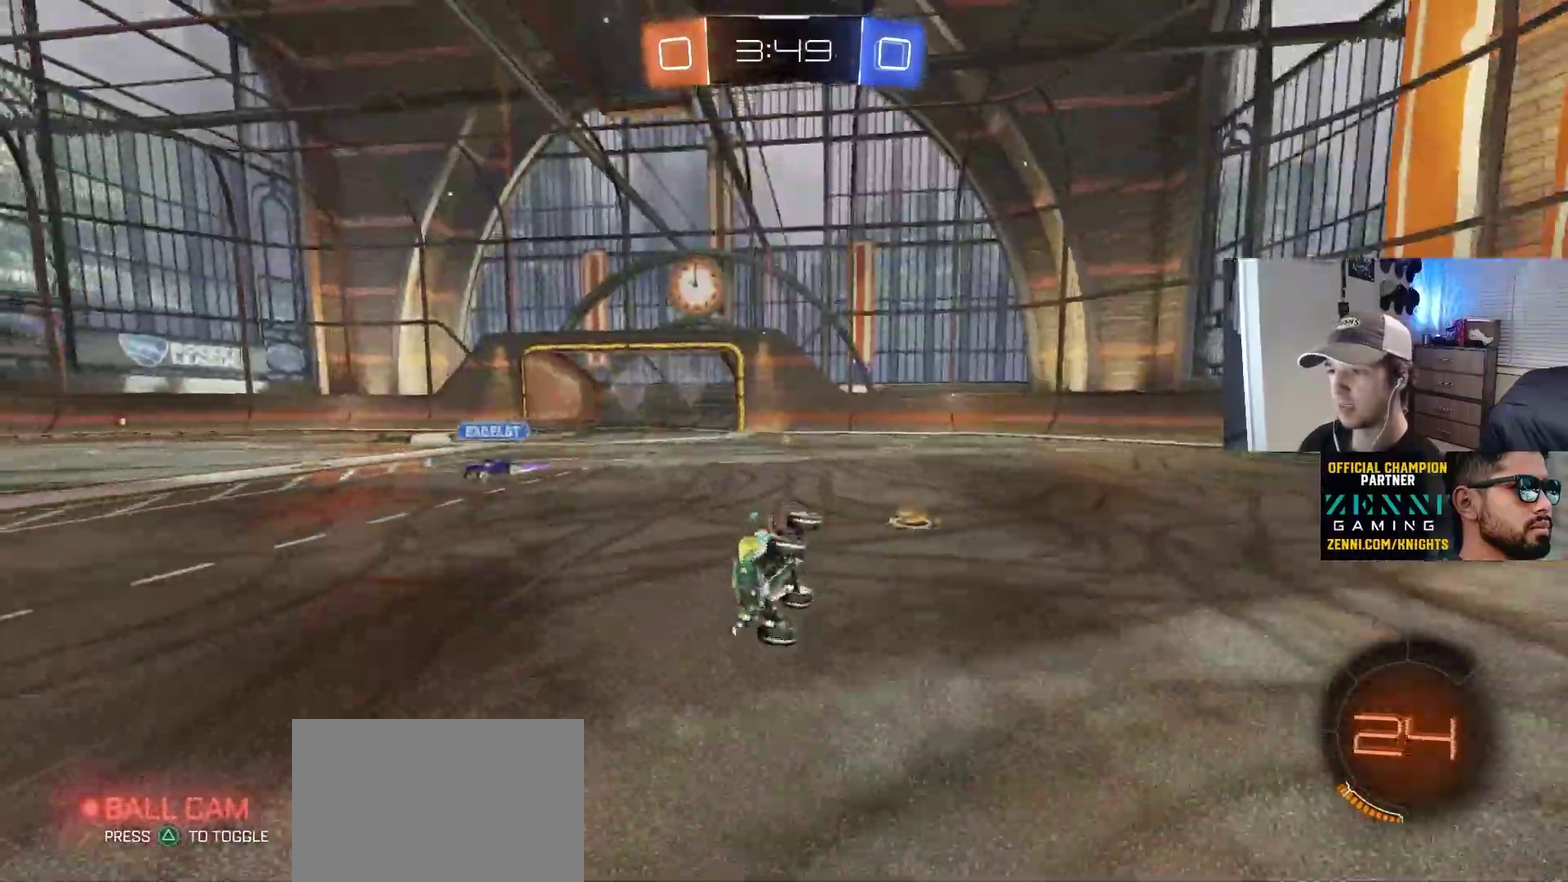
{"buttons": [], "left_stick": "center", "right_stick": "center", "events": [[17, "left_stick", "left"], [50, "SQUARE", "up"], [67, "left_stick", "center"], [83, "L1", "up"], [217, "left_stick", "left"], [367, "left_stick", "center"]]}
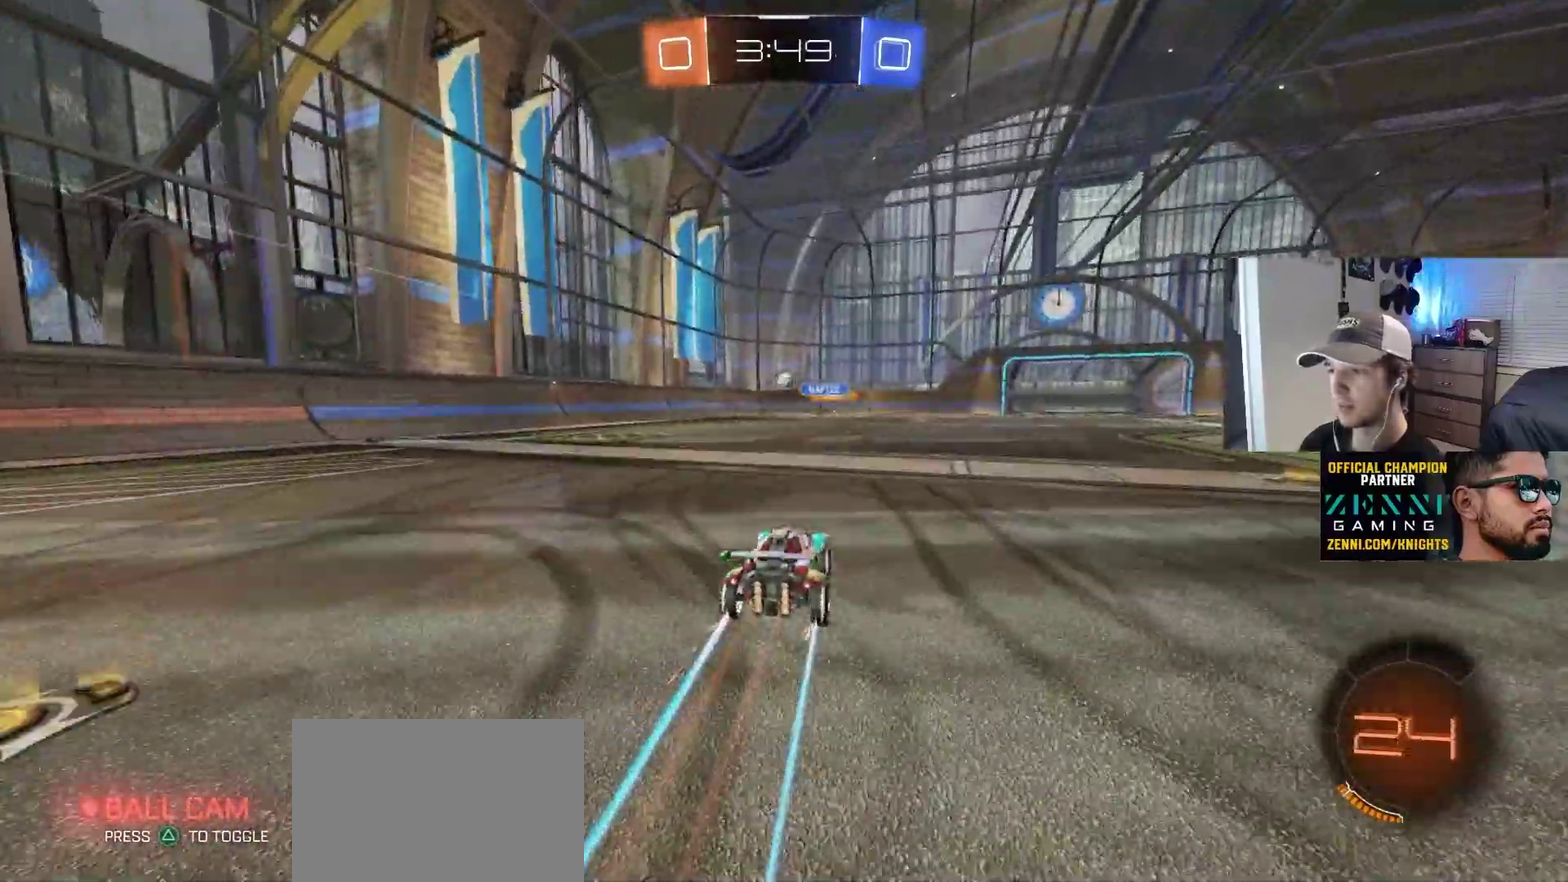
{"buttons": [], "left_stick": "center", "right_stick": "center", "events": [[167, "left_stick", "right"], [267, "left_stick", "center"], [317, "left_stick", "left"], [450, "left_stick", "center"]]}
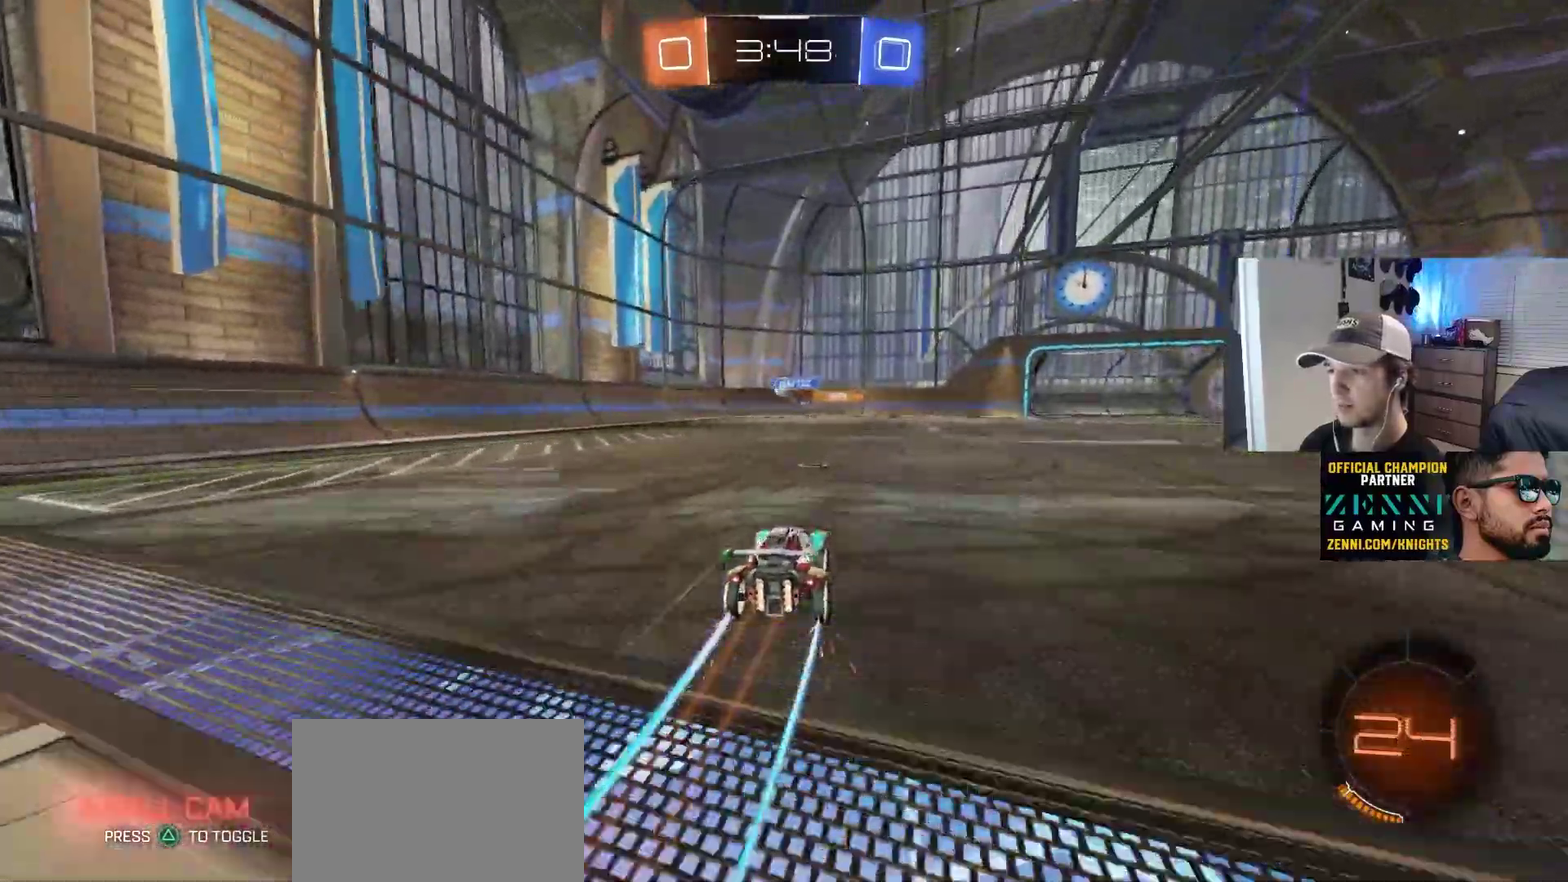
{"buttons": [], "left_stick": "center", "right_stick": "center", "events": [[133, "left_stick", "left"], [350, "left_stick", "down-left"], [450, "left_stick", "center"]]}
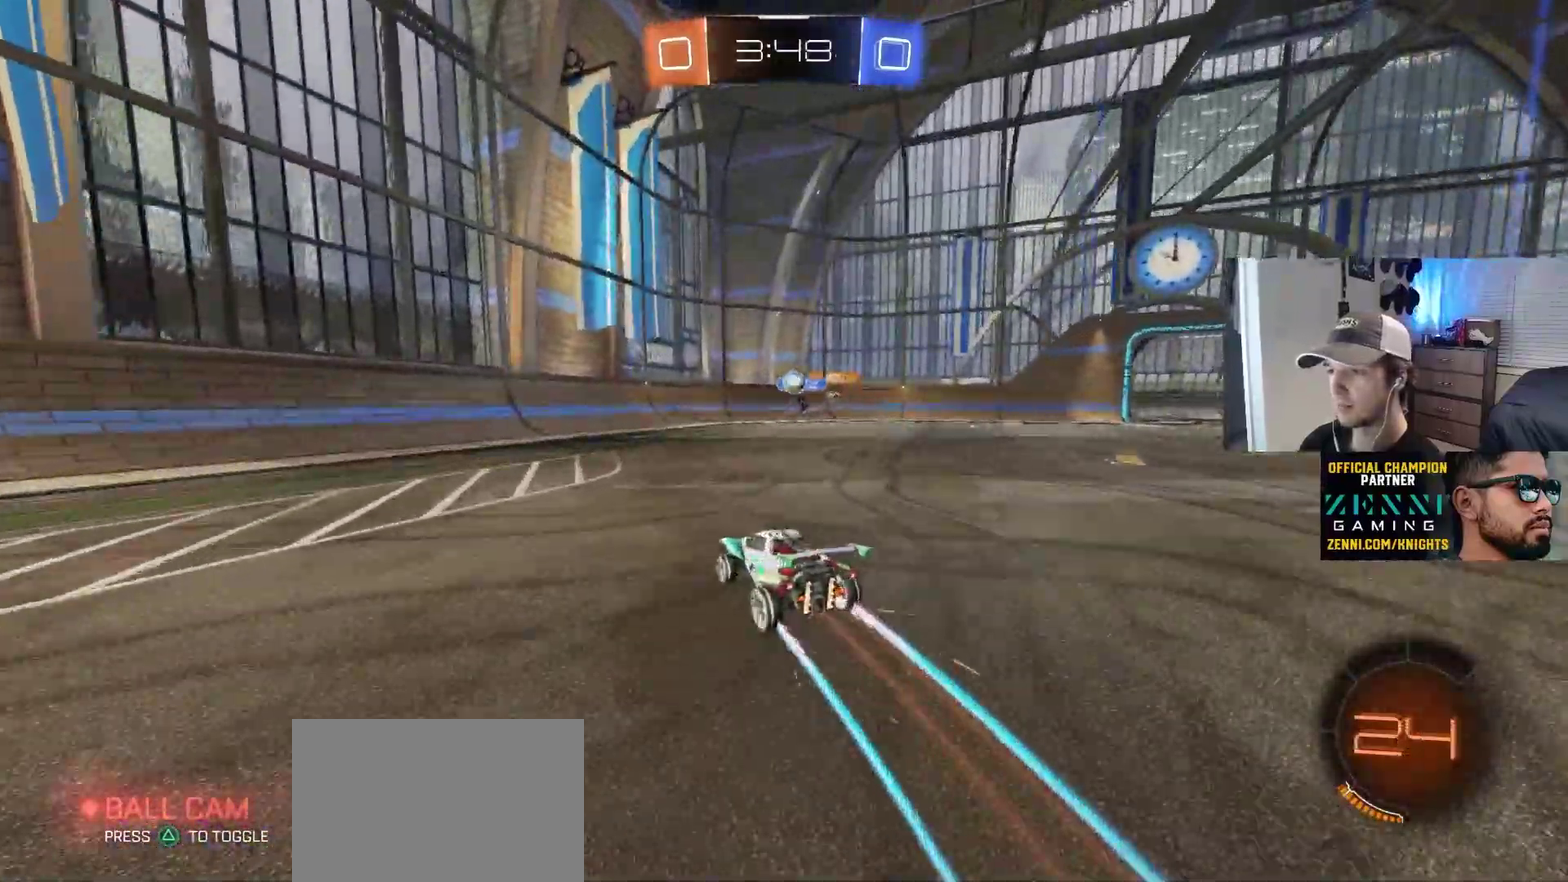
{"buttons": [], "left_stick": "left", "right_stick": "center", "events": [[183, "left_stick", "down-right"], [317, "left_stick", "left"]]}
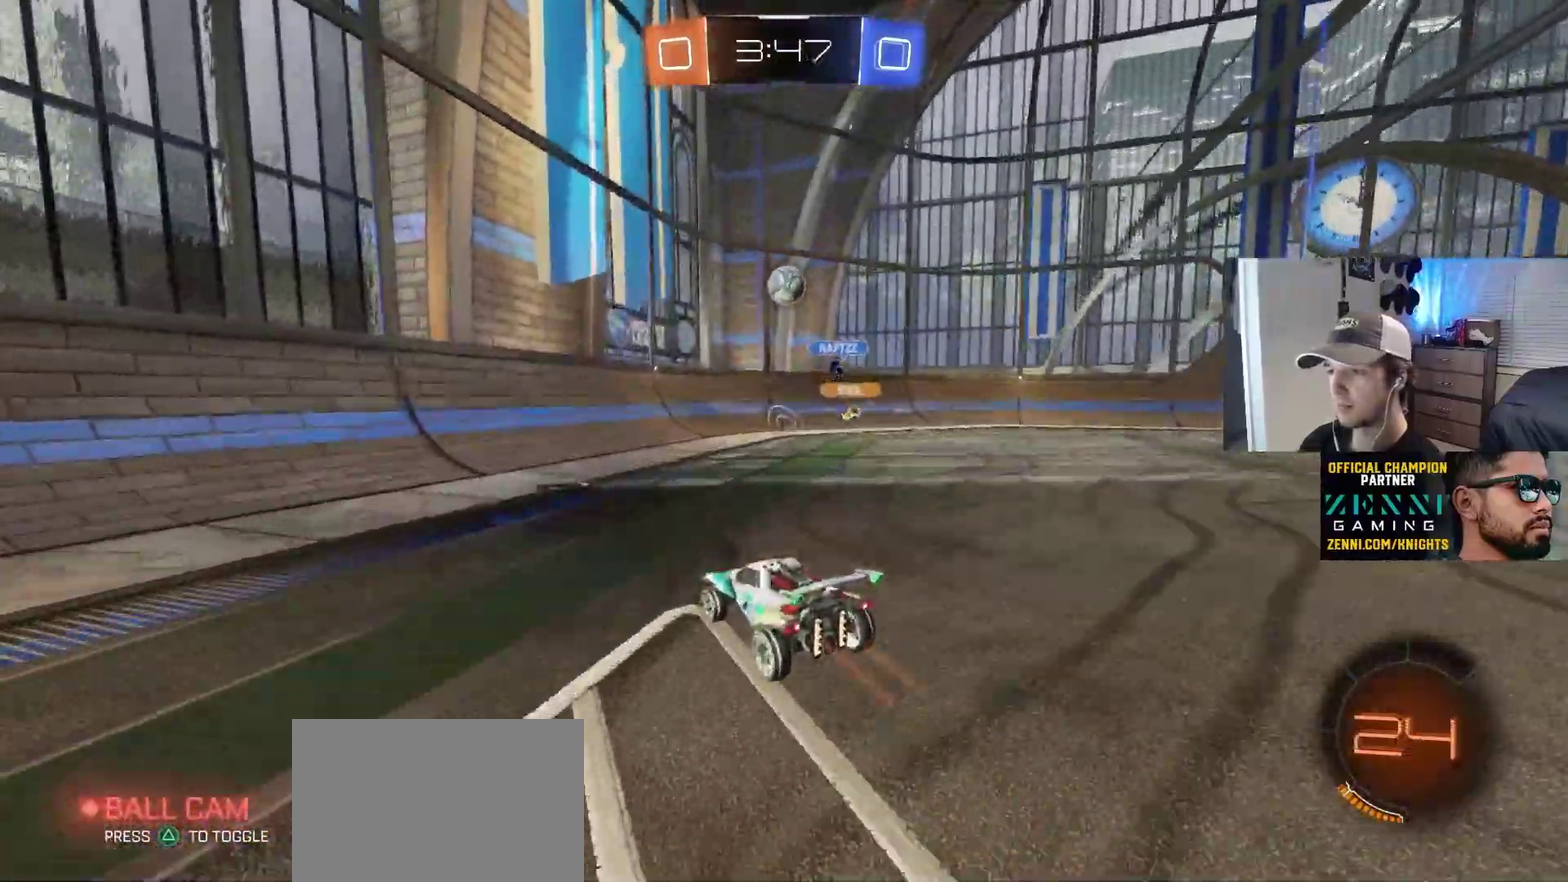
{"buttons": [], "left_stick": "left", "right_stick": "center", "events": [[83, "L1", "down"], [200, "L1", "up"]]}
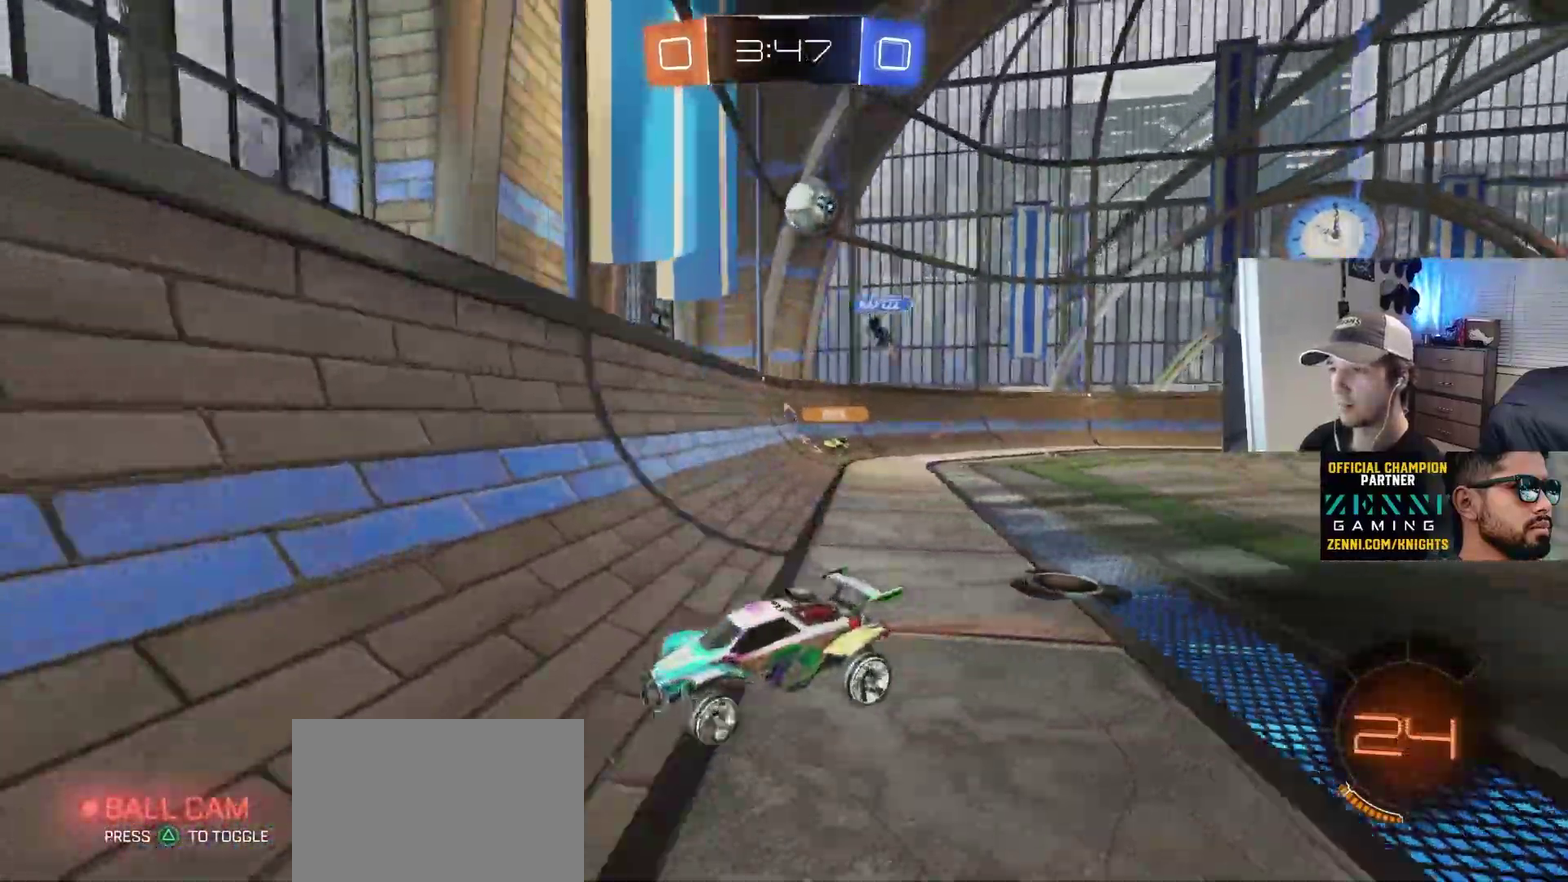
{"buttons": ["CROSS", "CIRCLE", "R1"], "left_stick": "down-right", "right_stick": "center", "events": [[83, "CIRCLE", "down"], [467, "CROSS", "down"], [483, "R1", "down"], [500, "left_stick", "down-right"]]}
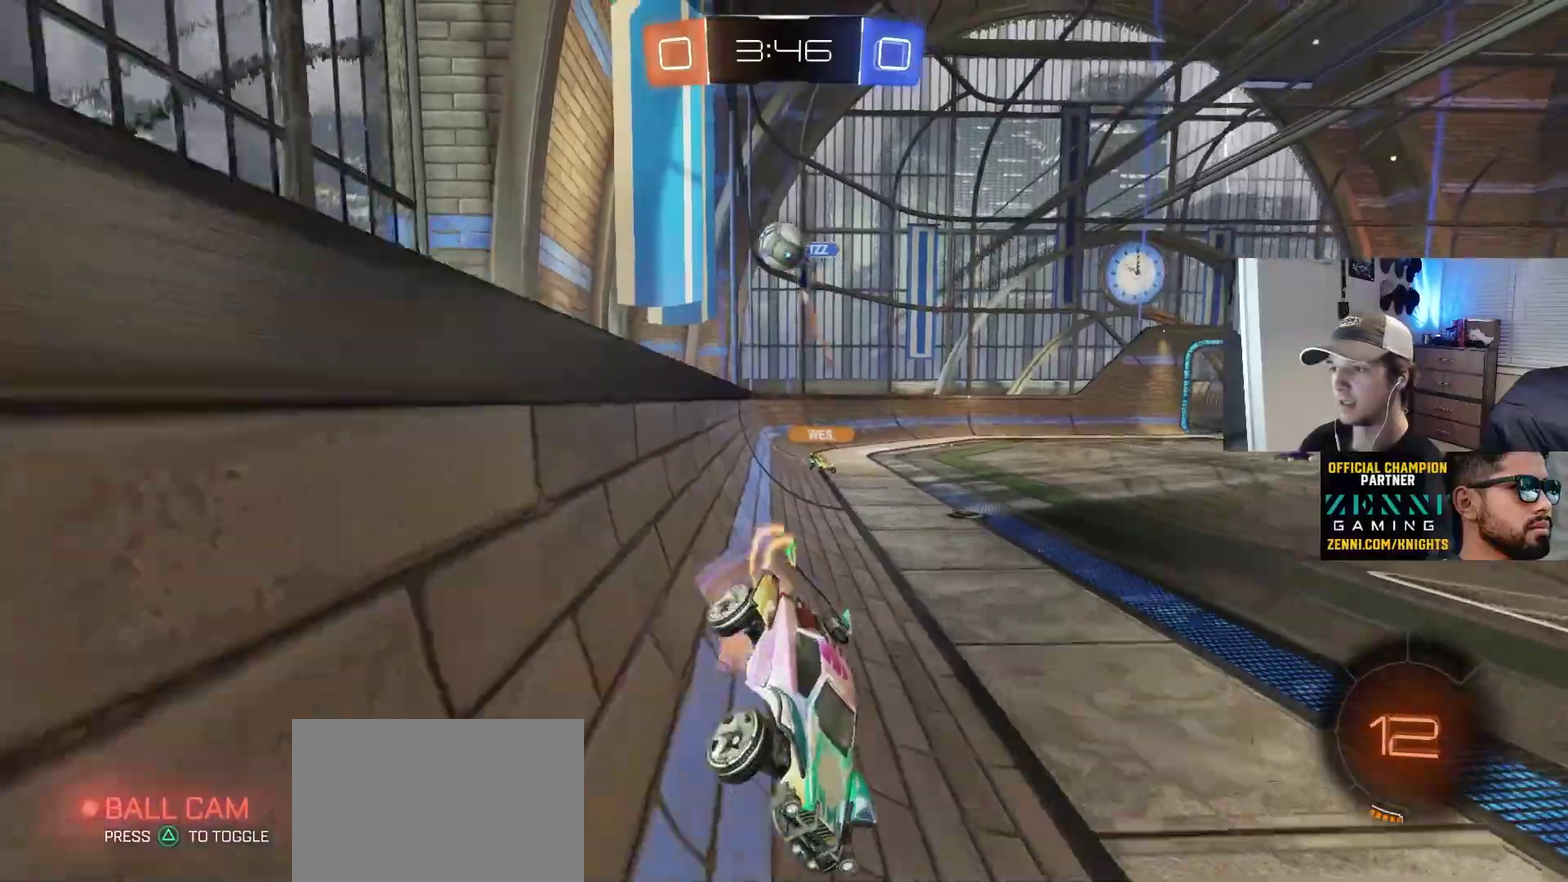
{"buttons": [], "left_stick": "down", "right_stick": "center", "events": [[83, "CIRCLE", "up"], [83, "CROSS", "up"], [117, "left_stick", "down"], [150, "R1", "up"], [167, "left_stick", "center"], [450, "left_stick", "down"]]}
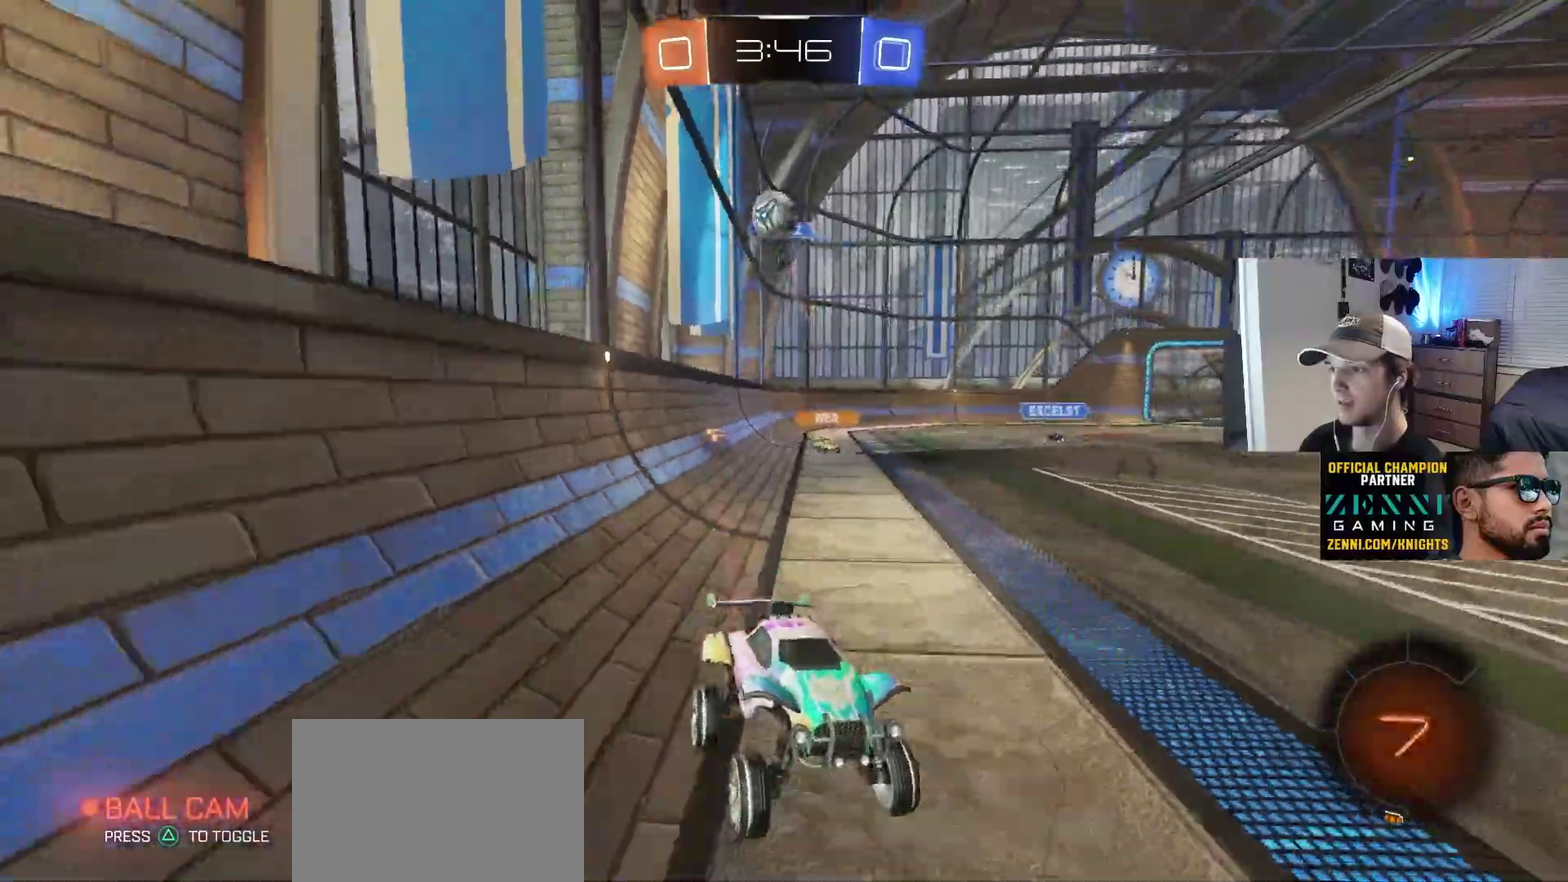
{"buttons": [], "left_stick": "center", "right_stick": "center", "events": [[67, "left_stick", "up"], [150, "CROSS", "down"], [217, "left_stick", "up-right"], [317, "CROSS", "up"], [367, "left_stick", "right"], [450, "left_stick", "center"]]}
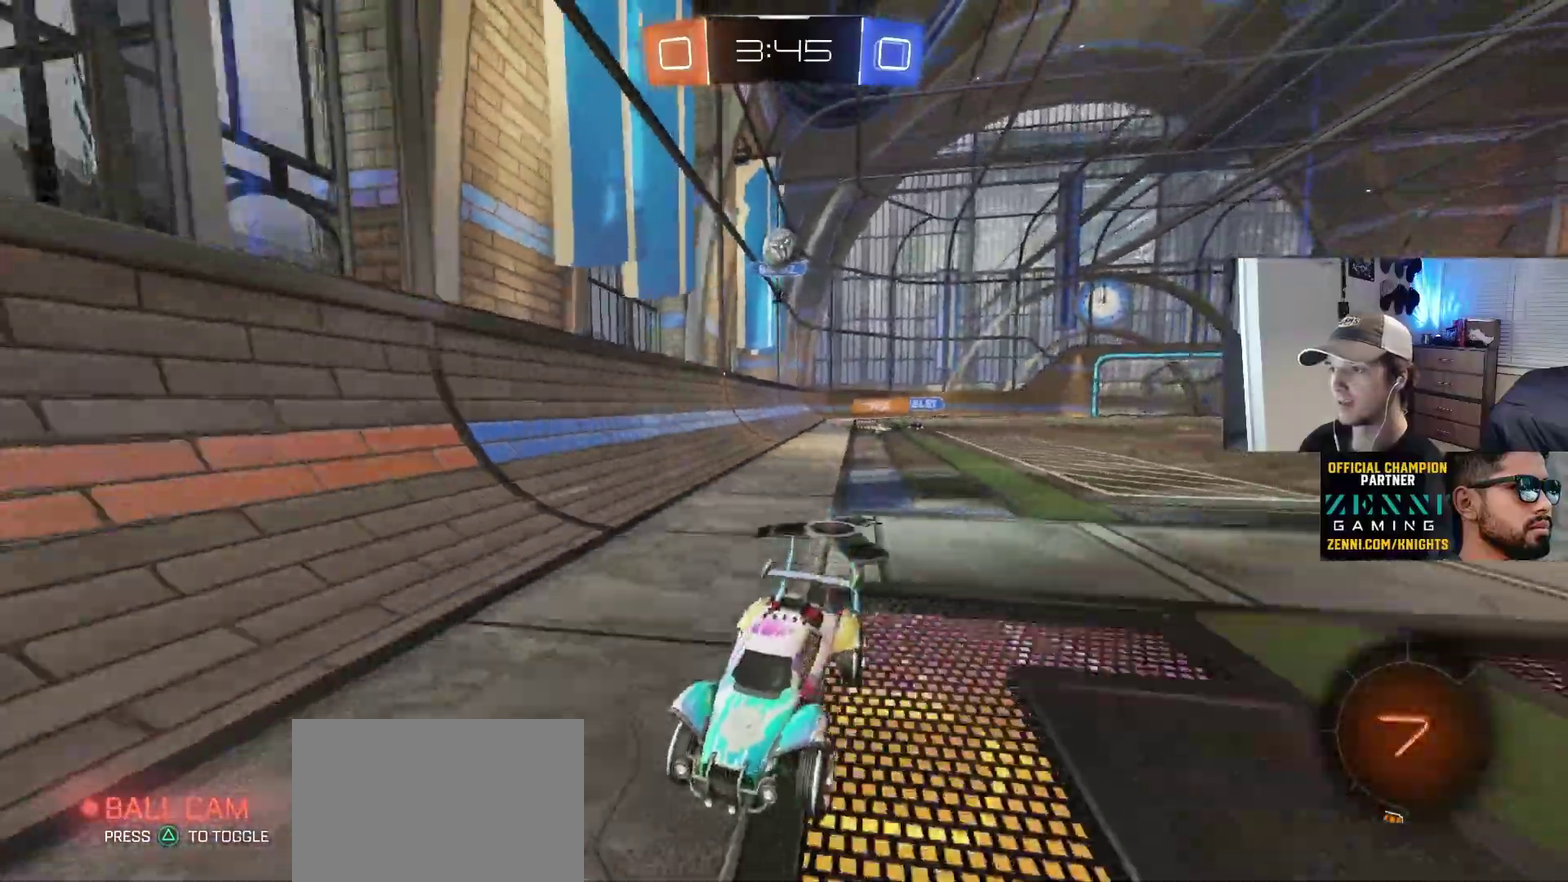
{"buttons": [], "left_stick": "center", "right_stick": "center", "events": [[250, "left_stick", "left"], [367, "left_stick", "center"]]}
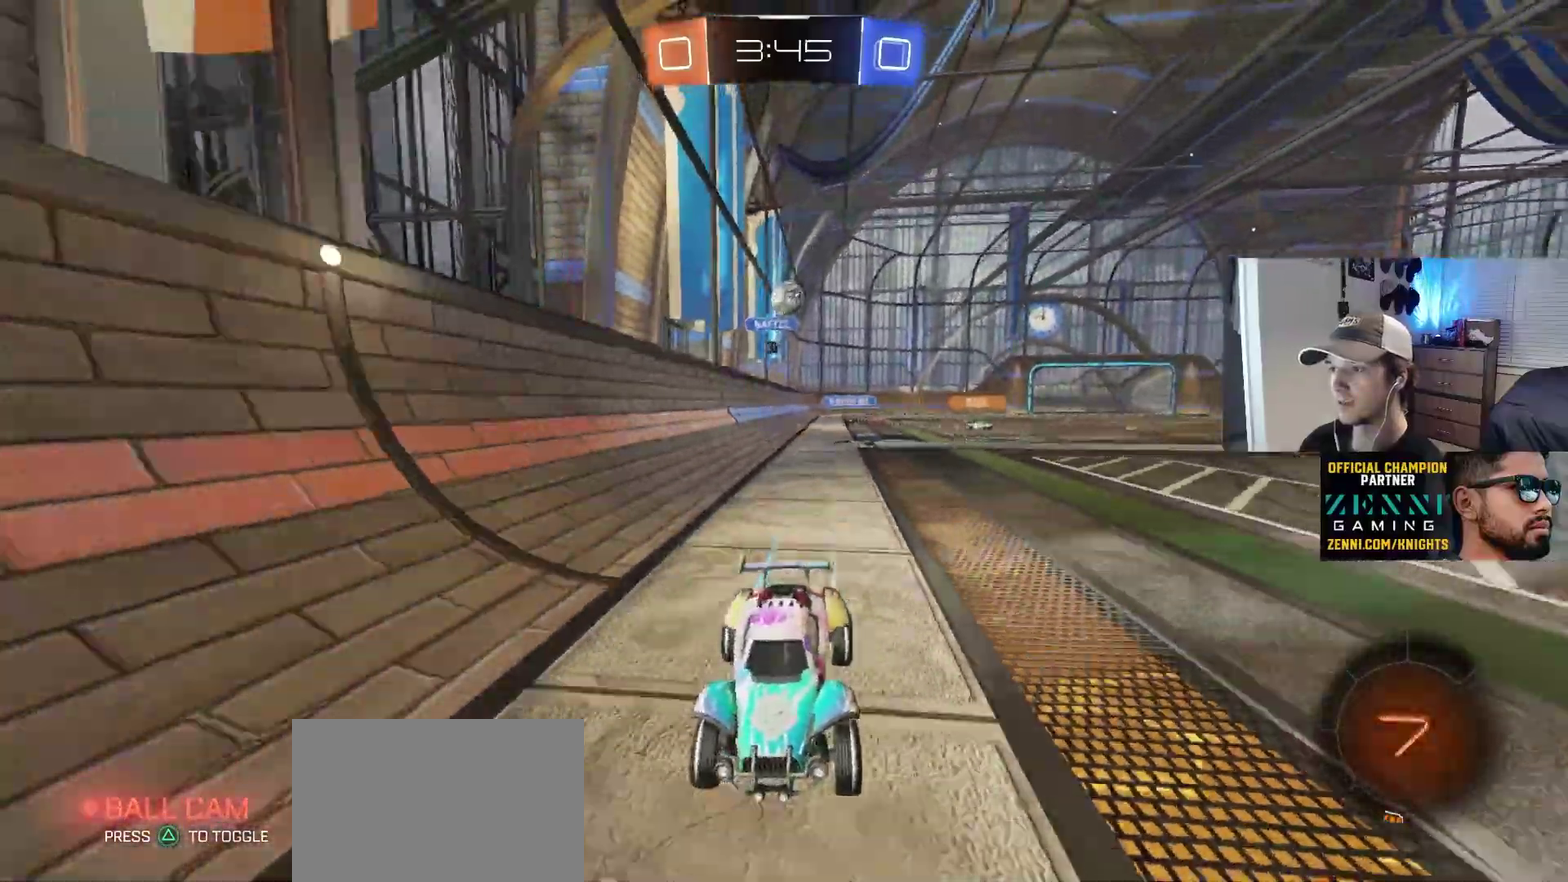
{"buttons": [], "left_stick": "center", "right_stick": "center", "events": [[200, "left_stick", "down-left"], [300, "left_stick", "center"]]}
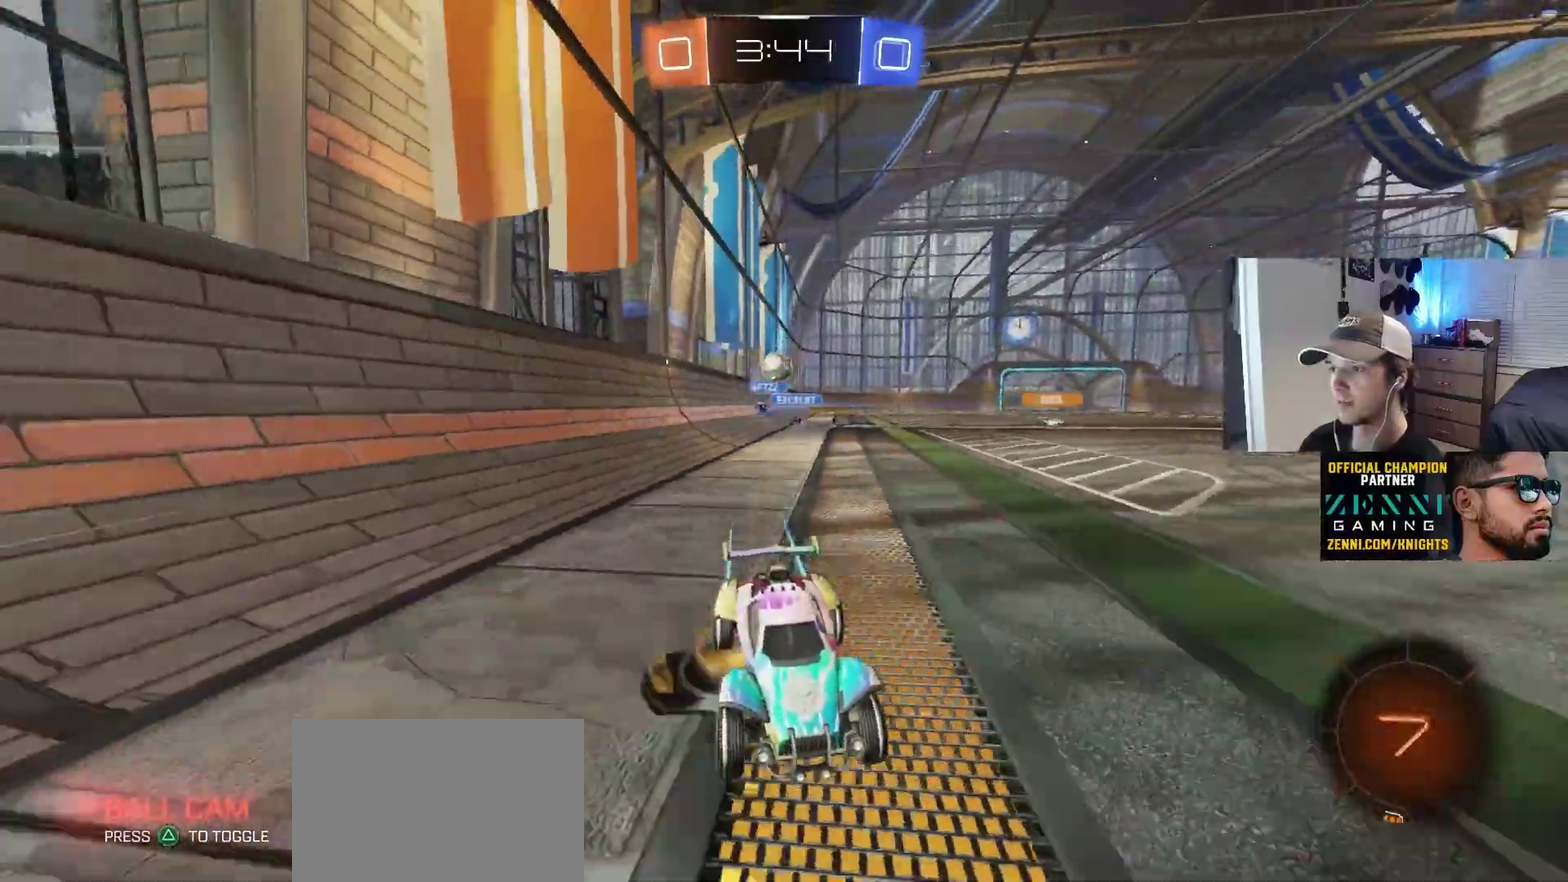
{"buttons": [], "left_stick": "center", "right_stick": "center", "events": []}
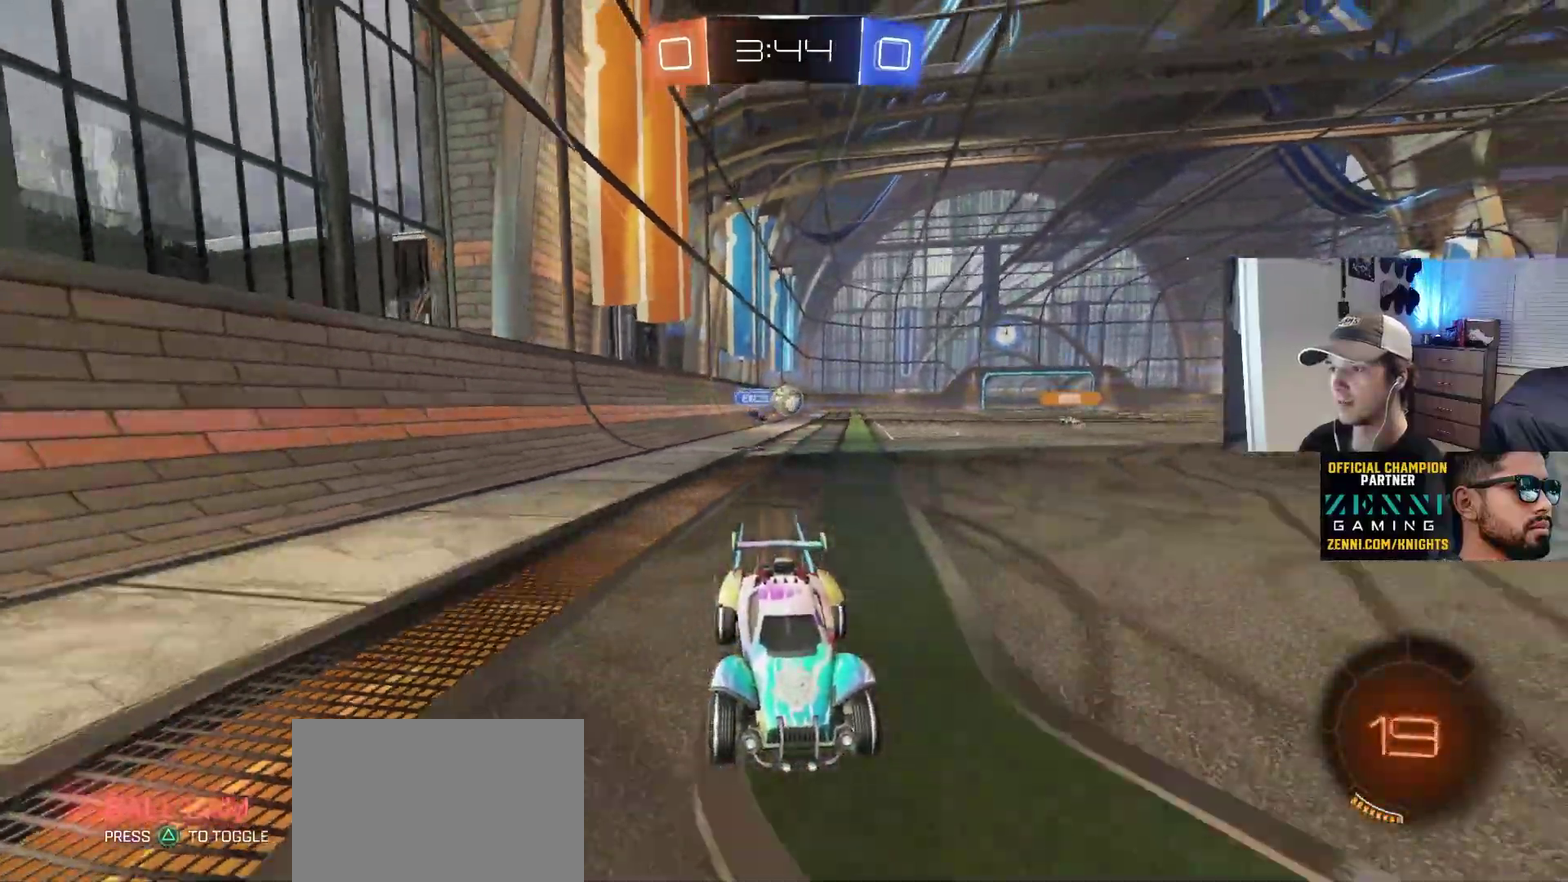
{"buttons": ["L2"], "left_stick": "left", "right_stick": "center", "events": [[17, "left_stick", "left"], [50, "L1", "down"], [200, "L1", "up"], [417, "L2", "down"]]}
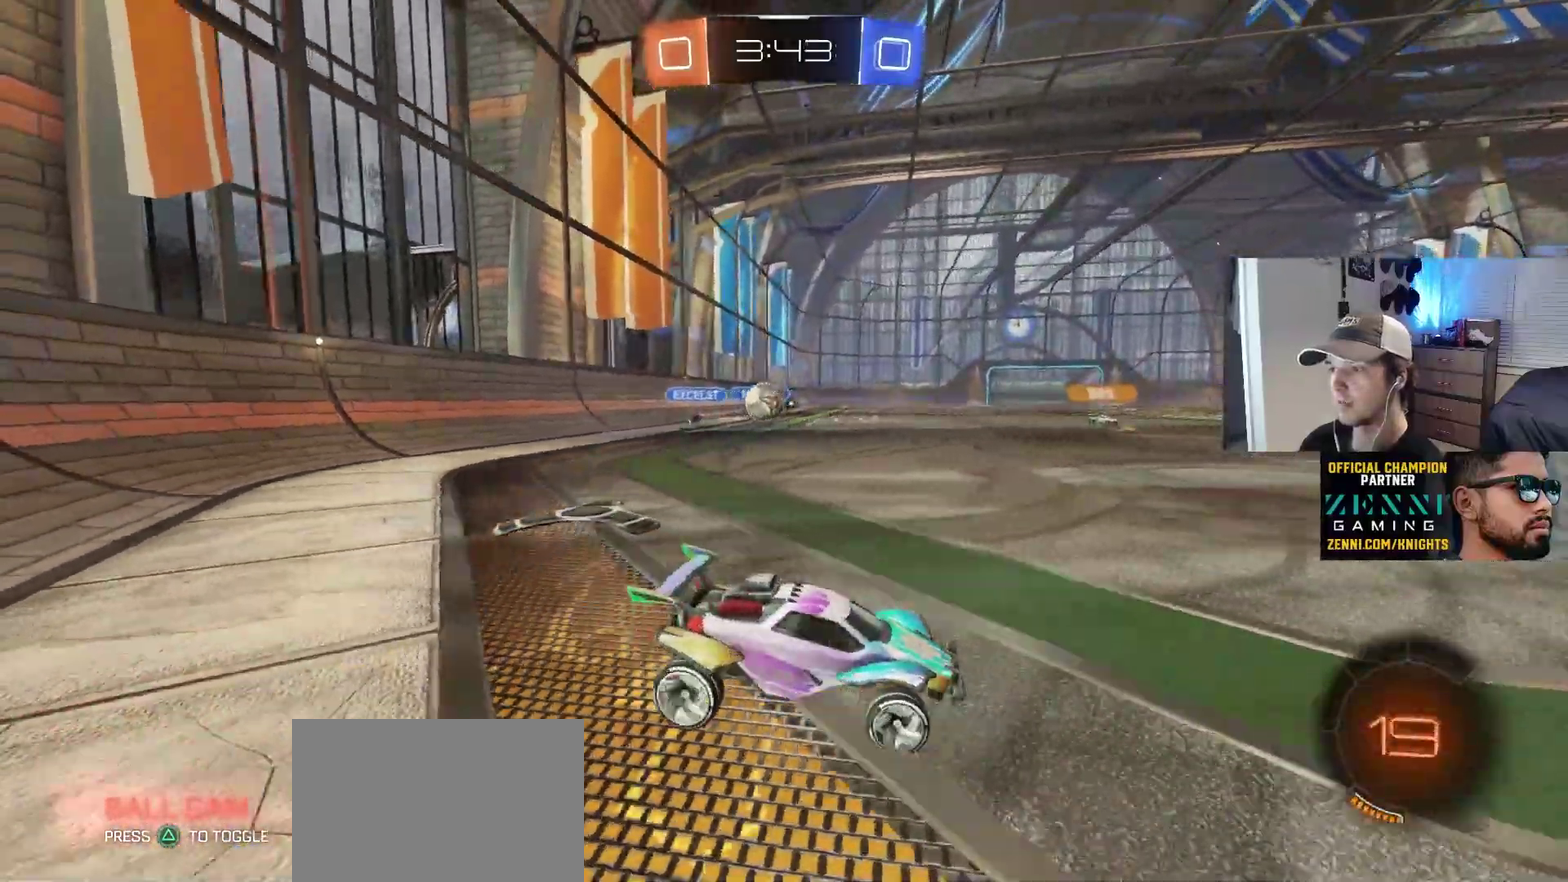
{"buttons": [], "left_stick": "left", "right_stick": "center", "events": [[250, "L2", "up"]]}
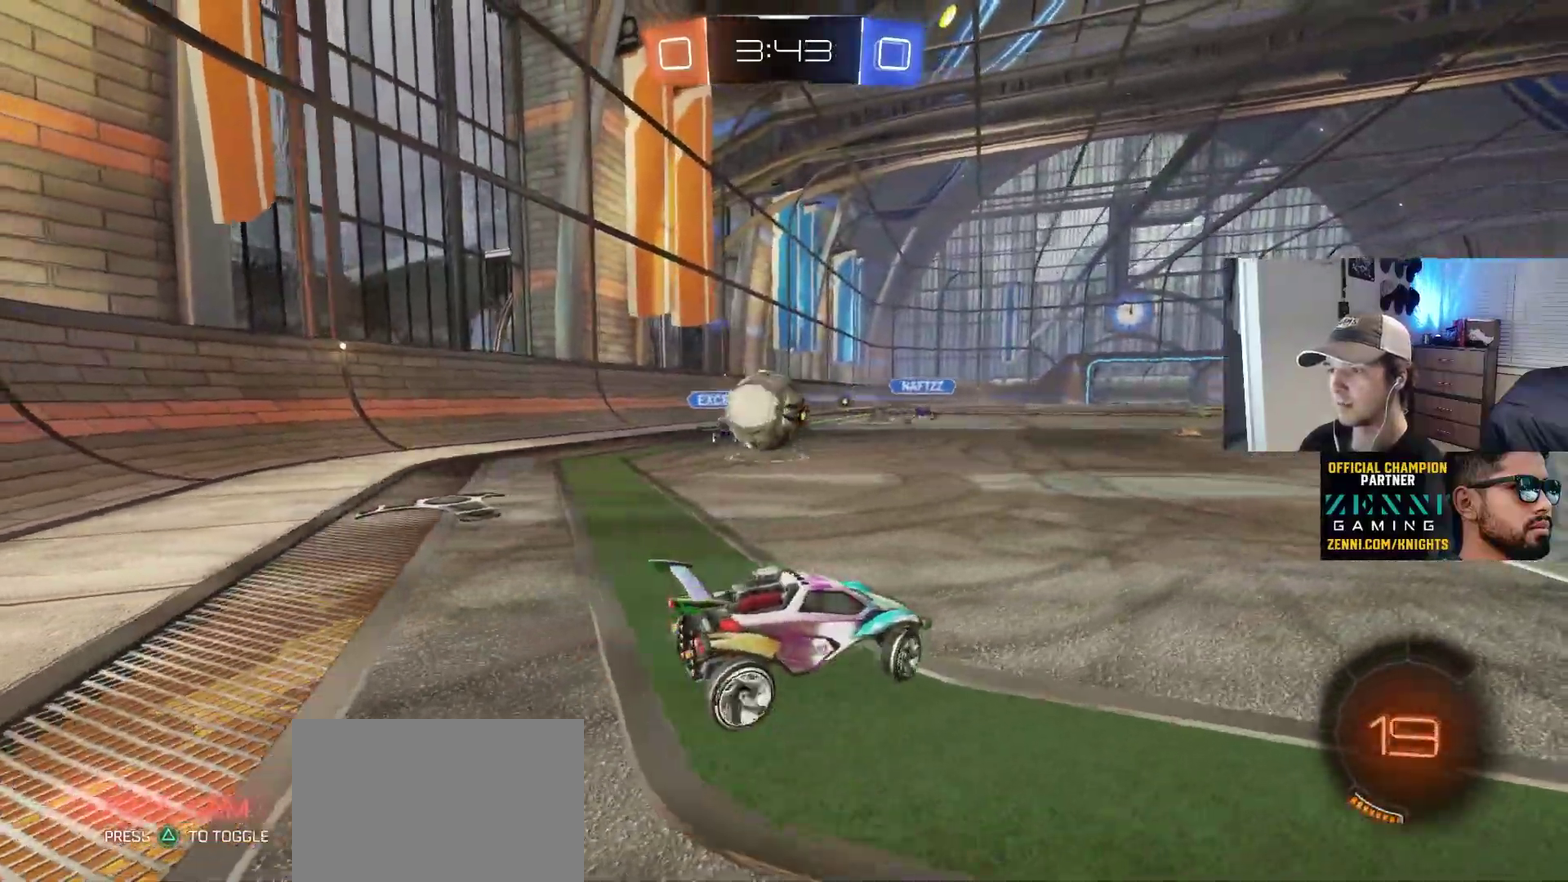
{"buttons": ["CROSS", "L1"], "left_stick": "down", "right_stick": "center", "events": [[100, "L2", "down"], [167, "CROSS", "down"], [183, "left_stick", "down-left"], [233, "L2", "up"], [283, "CROSS", "up"], [350, "CROSS", "down"], [350, "L1", "down"], [500, "left_stick", "down"]]}
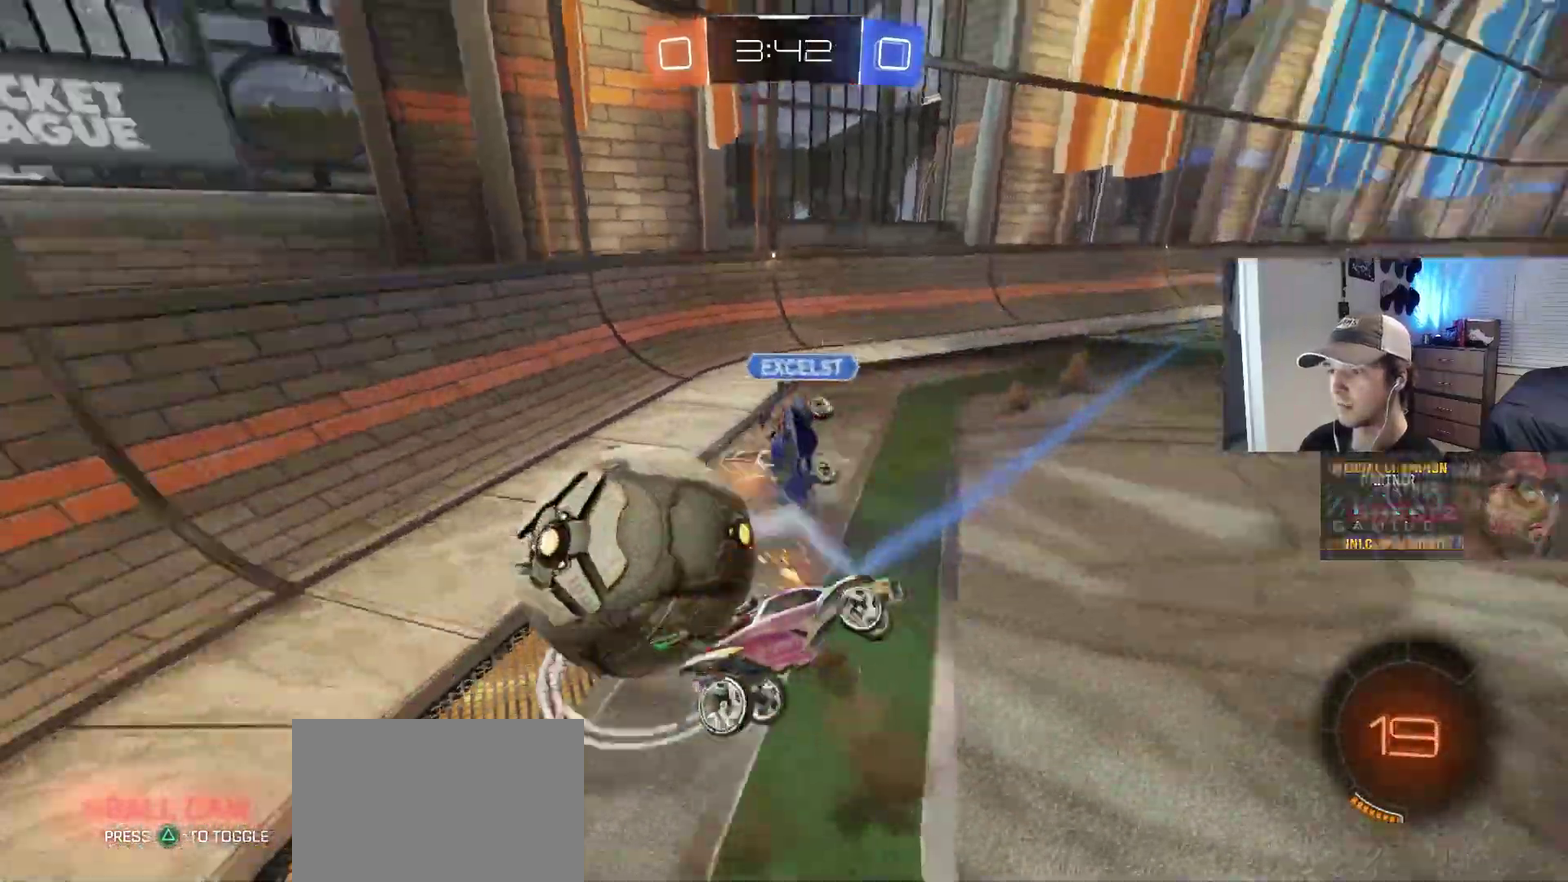
{"buttons": ["L1"], "left_stick": "up-left", "right_stick": "center", "events": [[133, "CROSS", "up"], [150, "left_stick", "down-right"], [267, "left_stick", "up-right"], [383, "left_stick", "up"], [483, "left_stick", "up-left"]]}
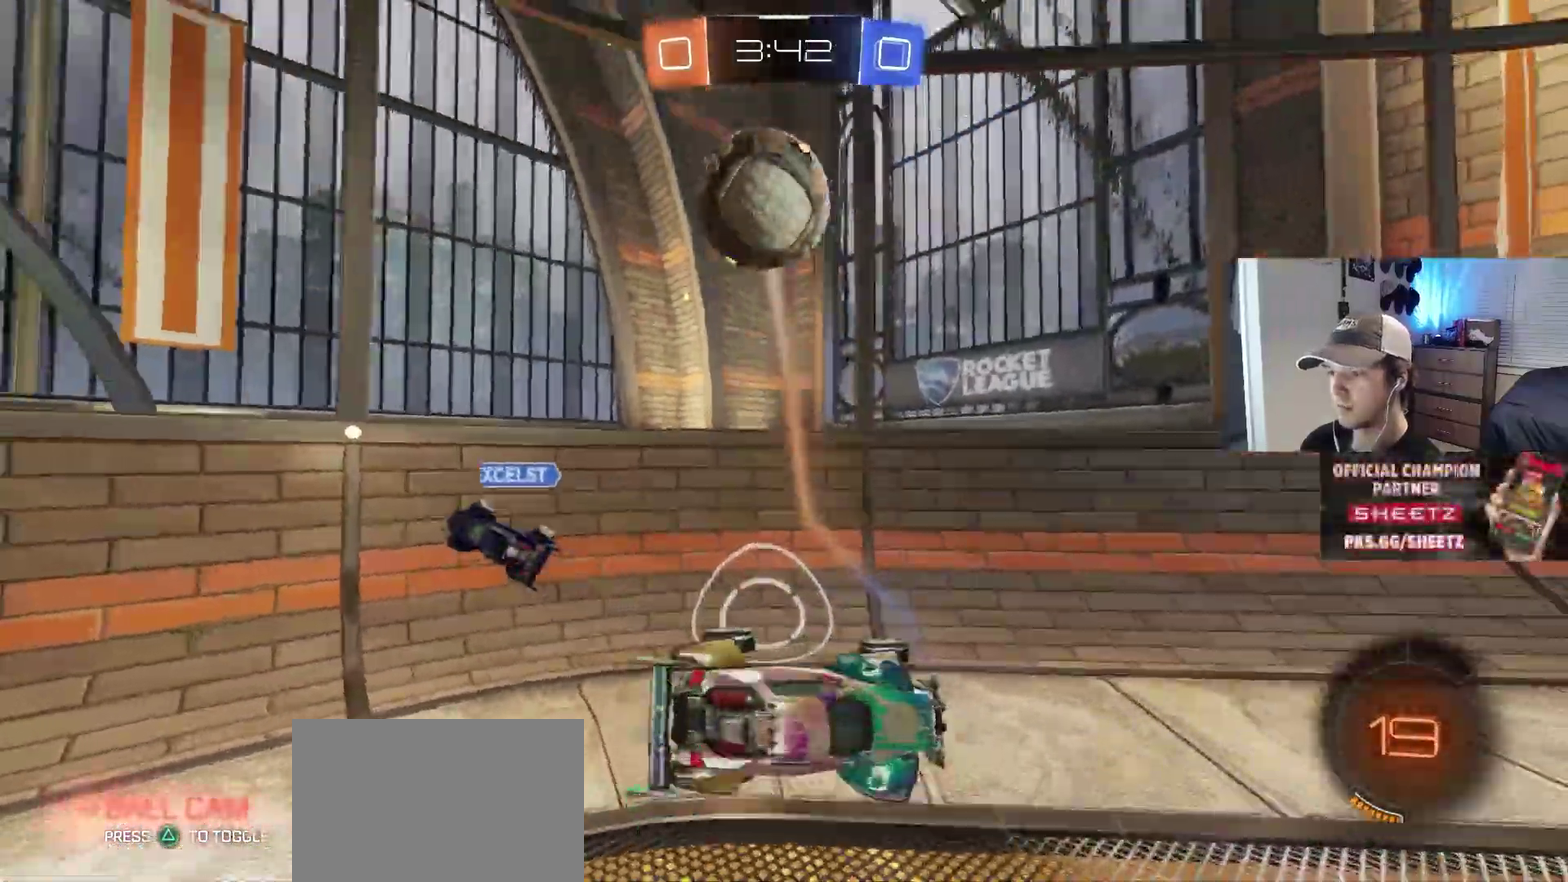
{"buttons": ["CIRCLE"], "left_stick": "right", "right_stick": "center", "events": [[83, "L1", "up"], [150, "left_stick", "up"], [217, "left_stick", "center"], [433, "CIRCLE", "down"], [433, "left_stick", "right"]]}
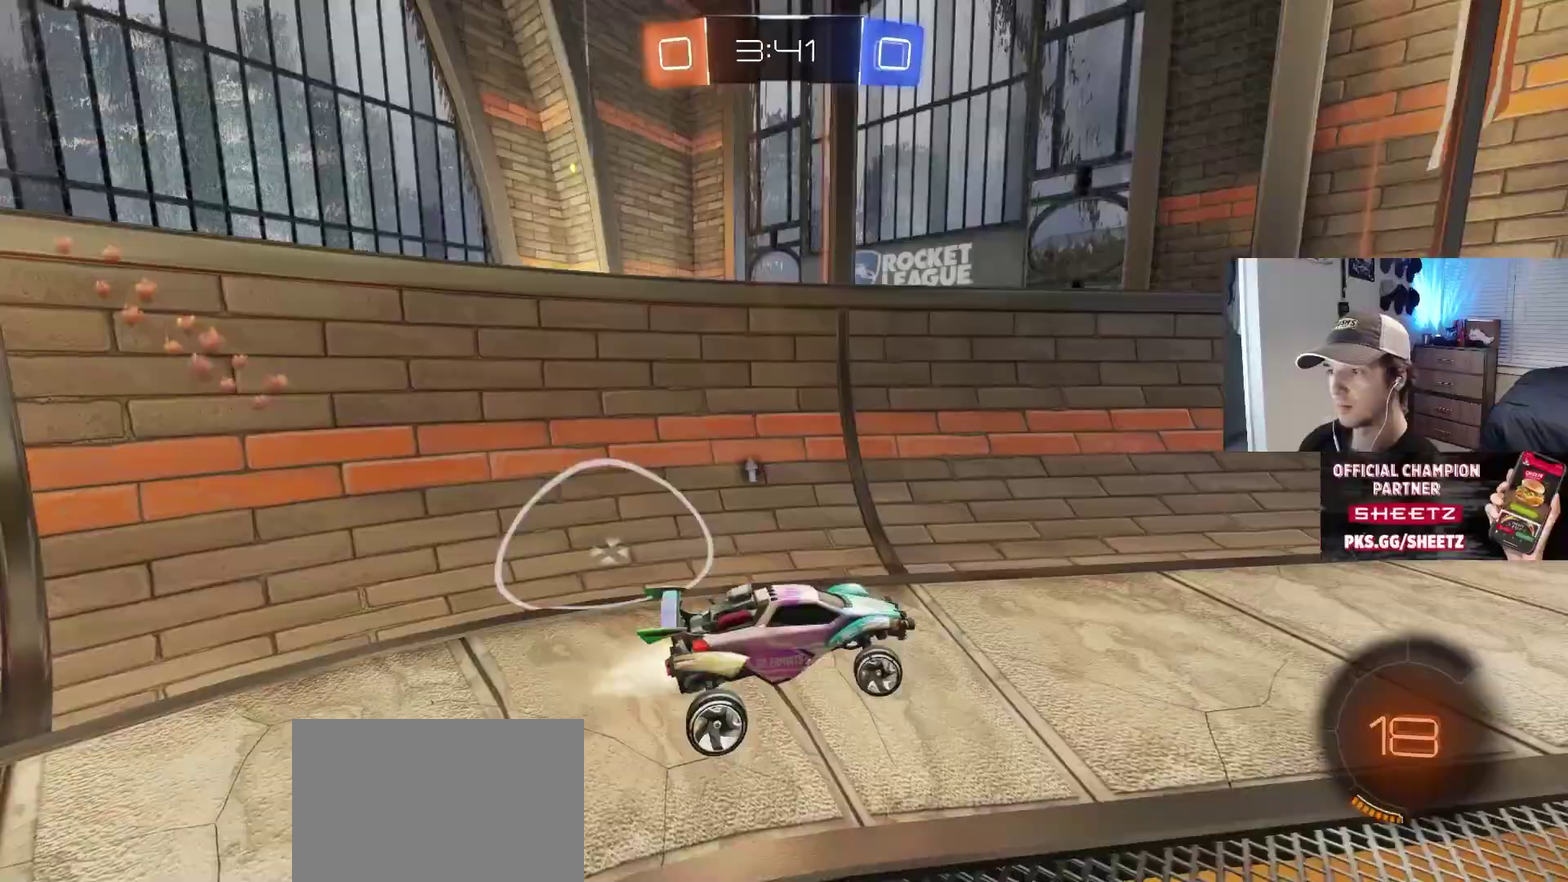
{"buttons": ["CIRCLE"], "left_stick": "center", "right_stick": "center", "events": [[333, "left_stick", "center"]]}
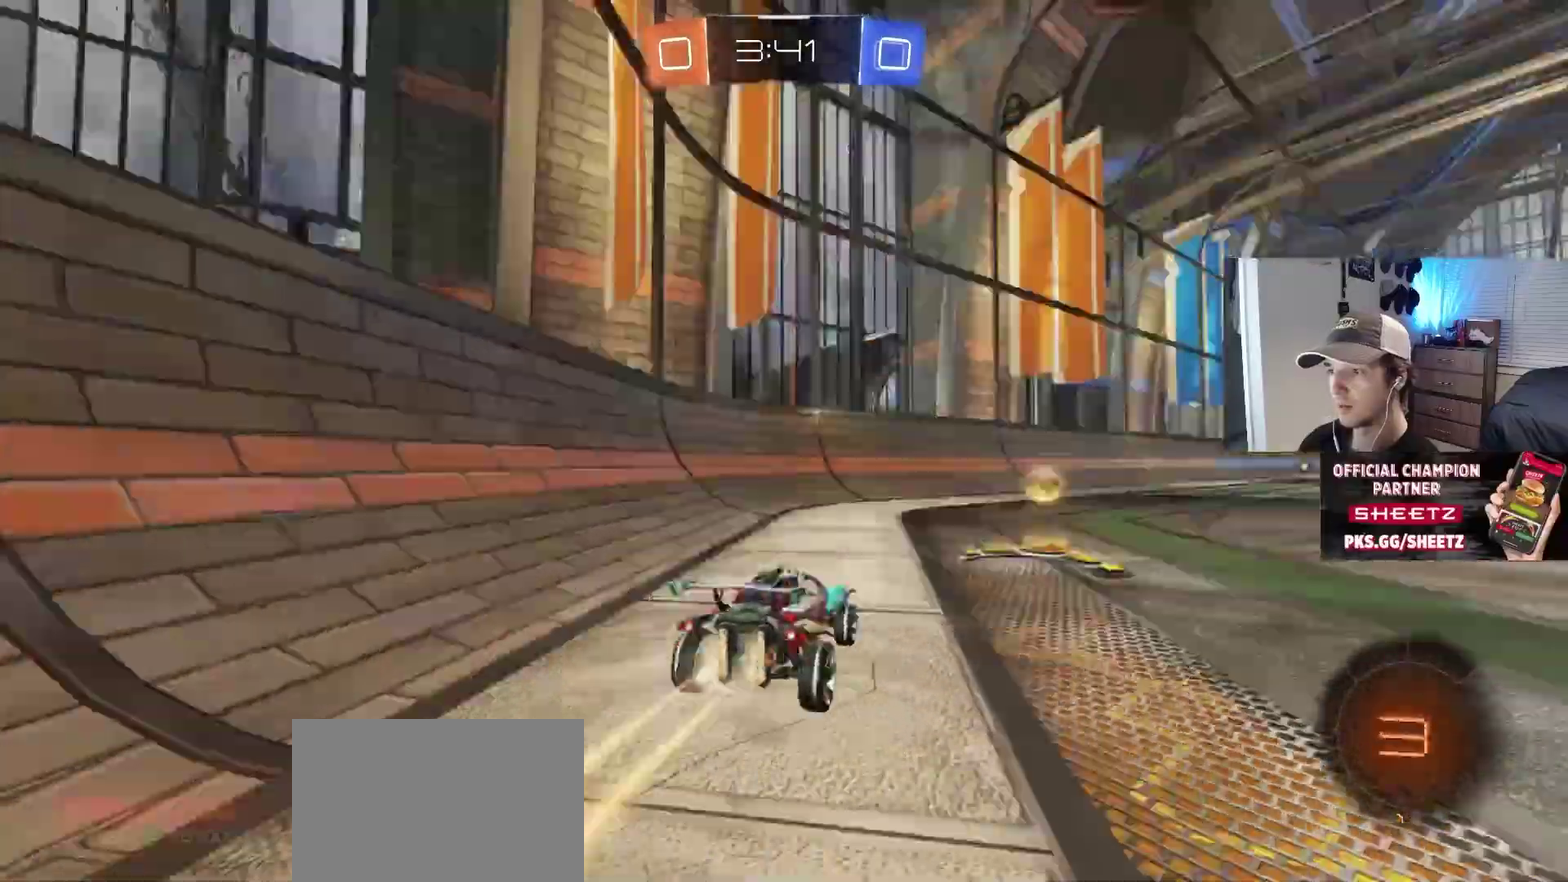
{"buttons": [], "left_stick": "right", "right_stick": "center", "events": [[33, "left_stick", "right"], [83, "L1", "down"], [117, "CIRCLE", "up"], [233, "L1", "up"]]}
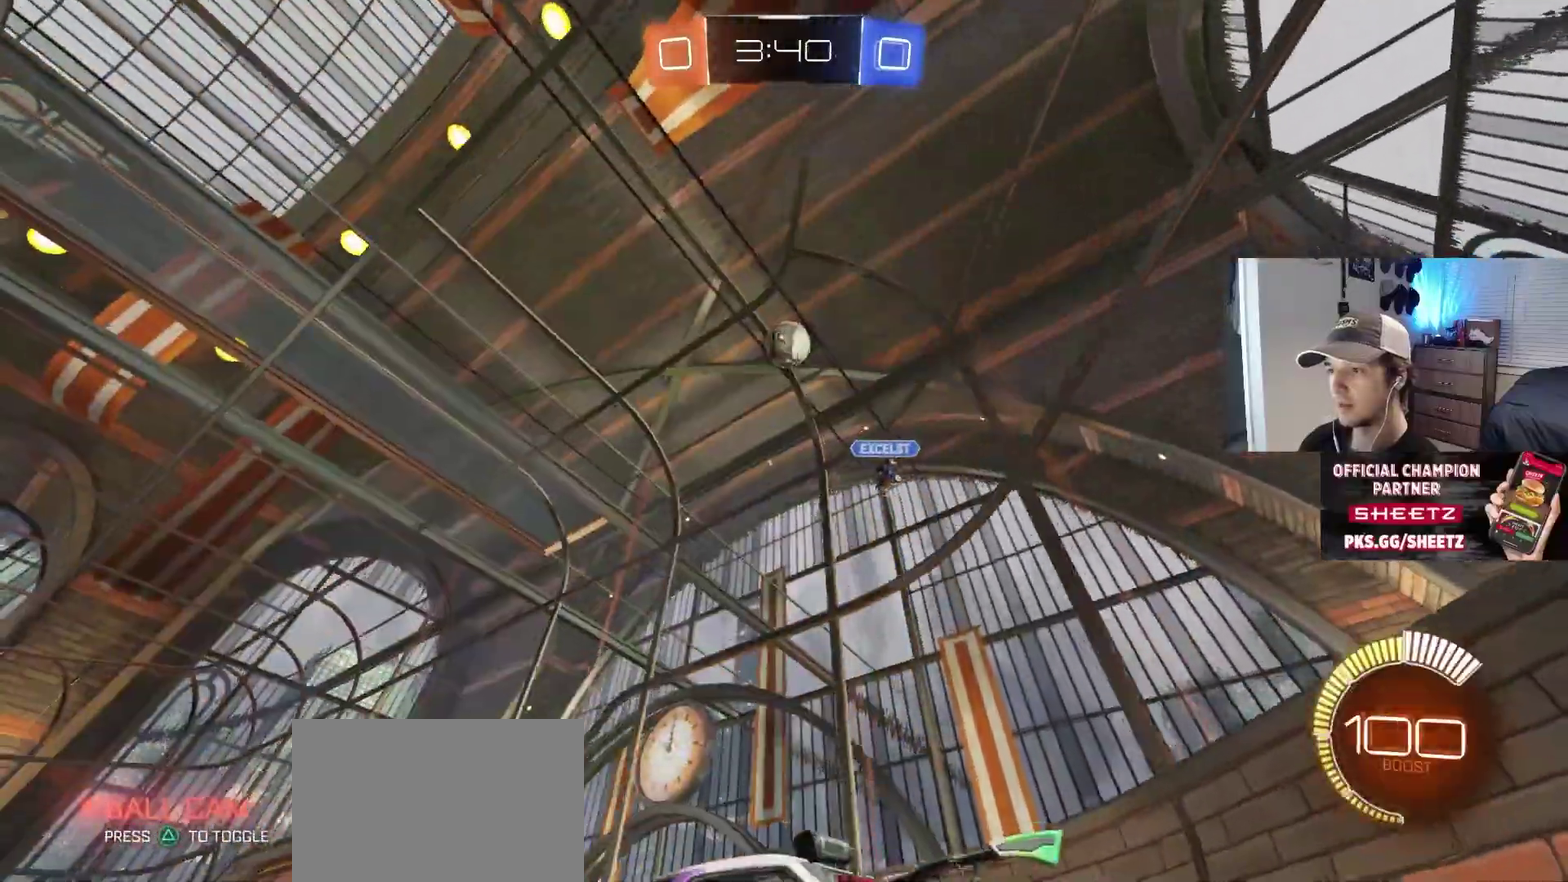
{"buttons": [], "left_stick": "right", "right_stick": "down", "events": [[67, "L1", "down"], [133, "L1", "up"], [150, "right_stick", "down-left"], [200, "right_stick", "down"]]}
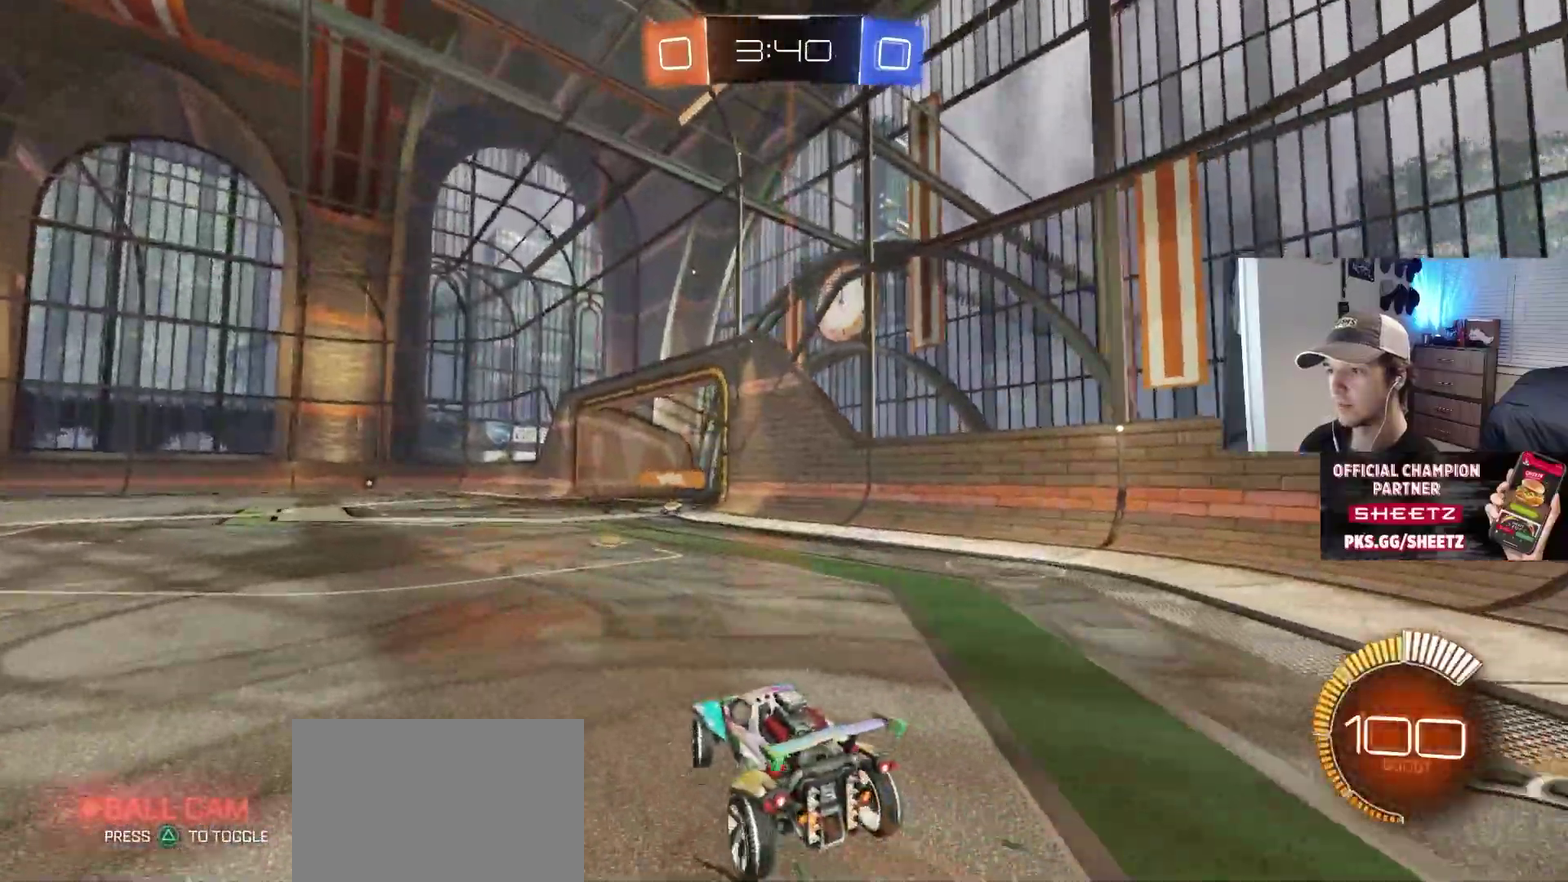
{"buttons": [], "left_stick": "center", "right_stick": "center", "events": [[100, "right_stick", "down-left"], [233, "right_stick", "center"], [367, "left_stick", "center"]]}
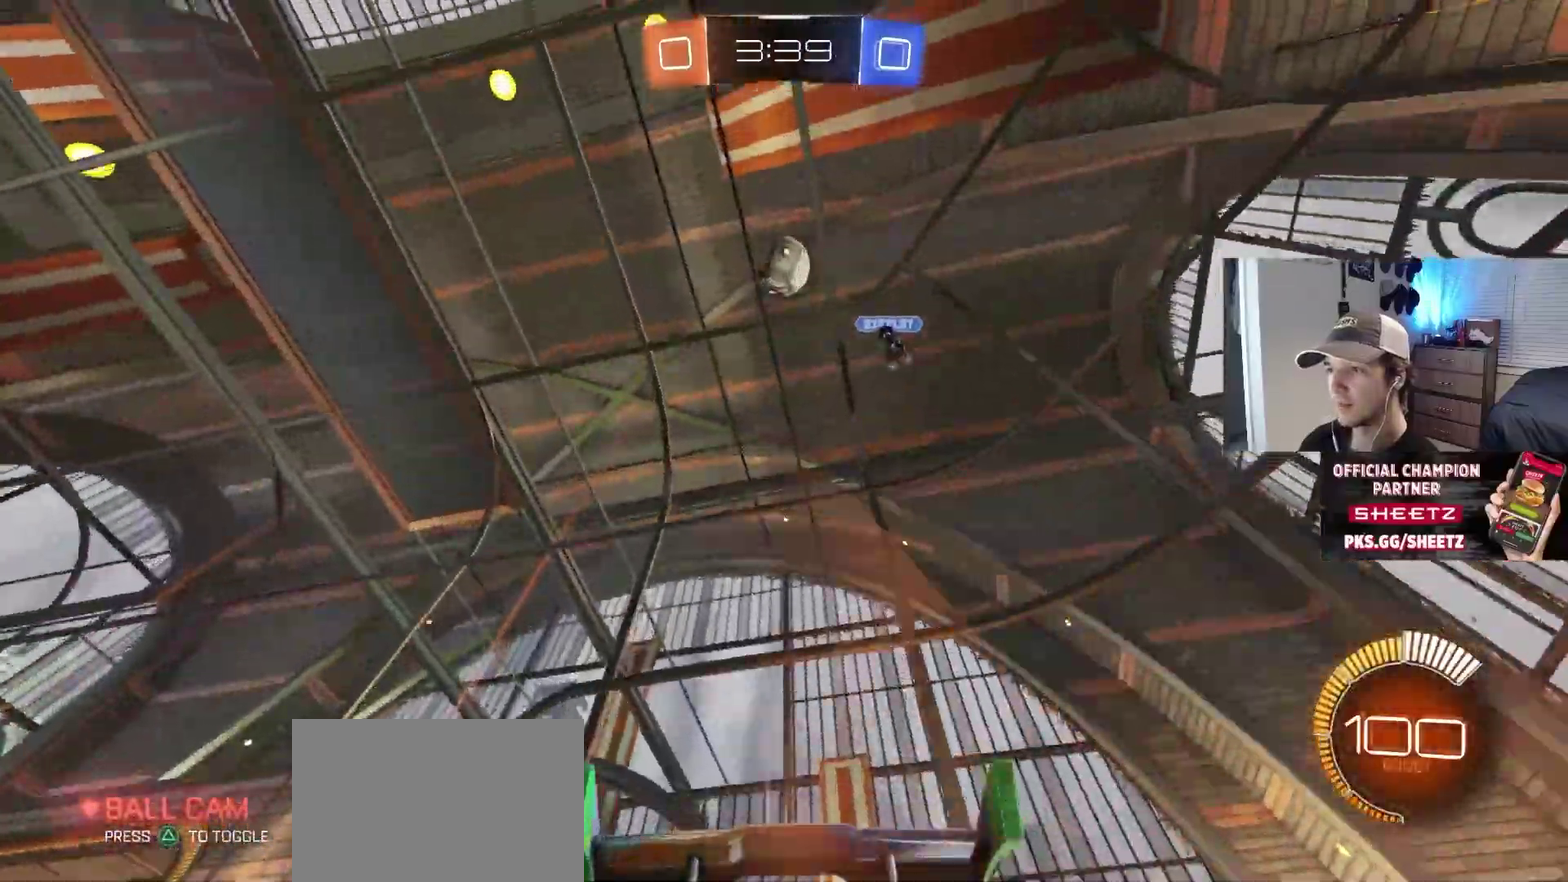
{"buttons": [], "left_stick": "left", "right_stick": "center", "events": [[283, "left_stick", "left"], [417, "L1", "down"], [483, "L1", "up"]]}
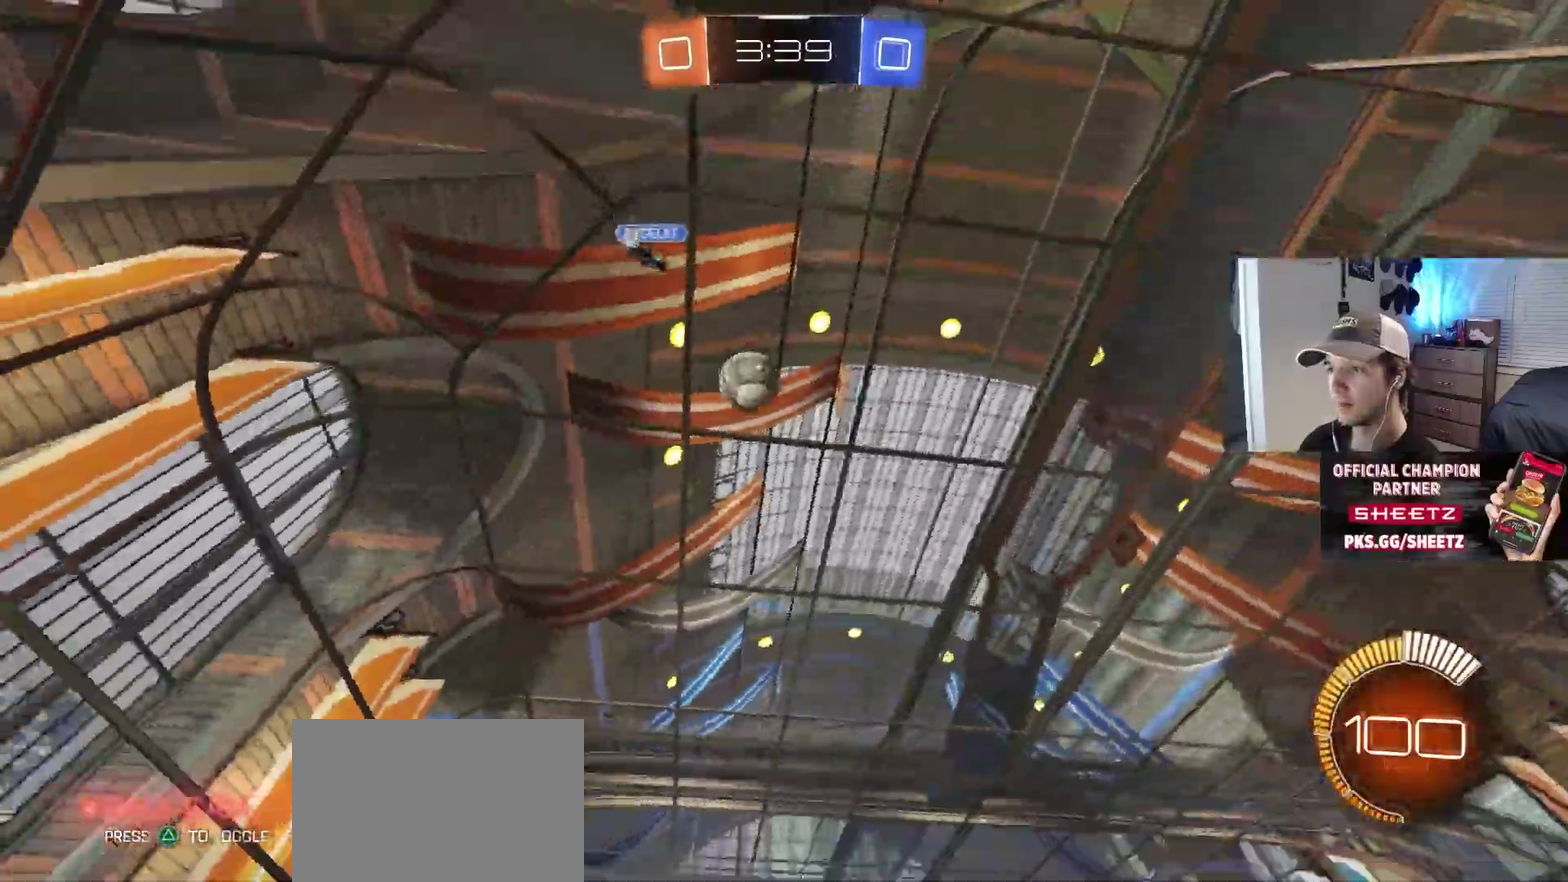
{"buttons": [], "left_stick": "left", "right_stick": "center", "events": [[250, "L2", "down"], [267, "left_stick", "up-left"], [367, "left_stick", "center"], [400, "L2", "up"], [483, "left_stick", "left"]]}
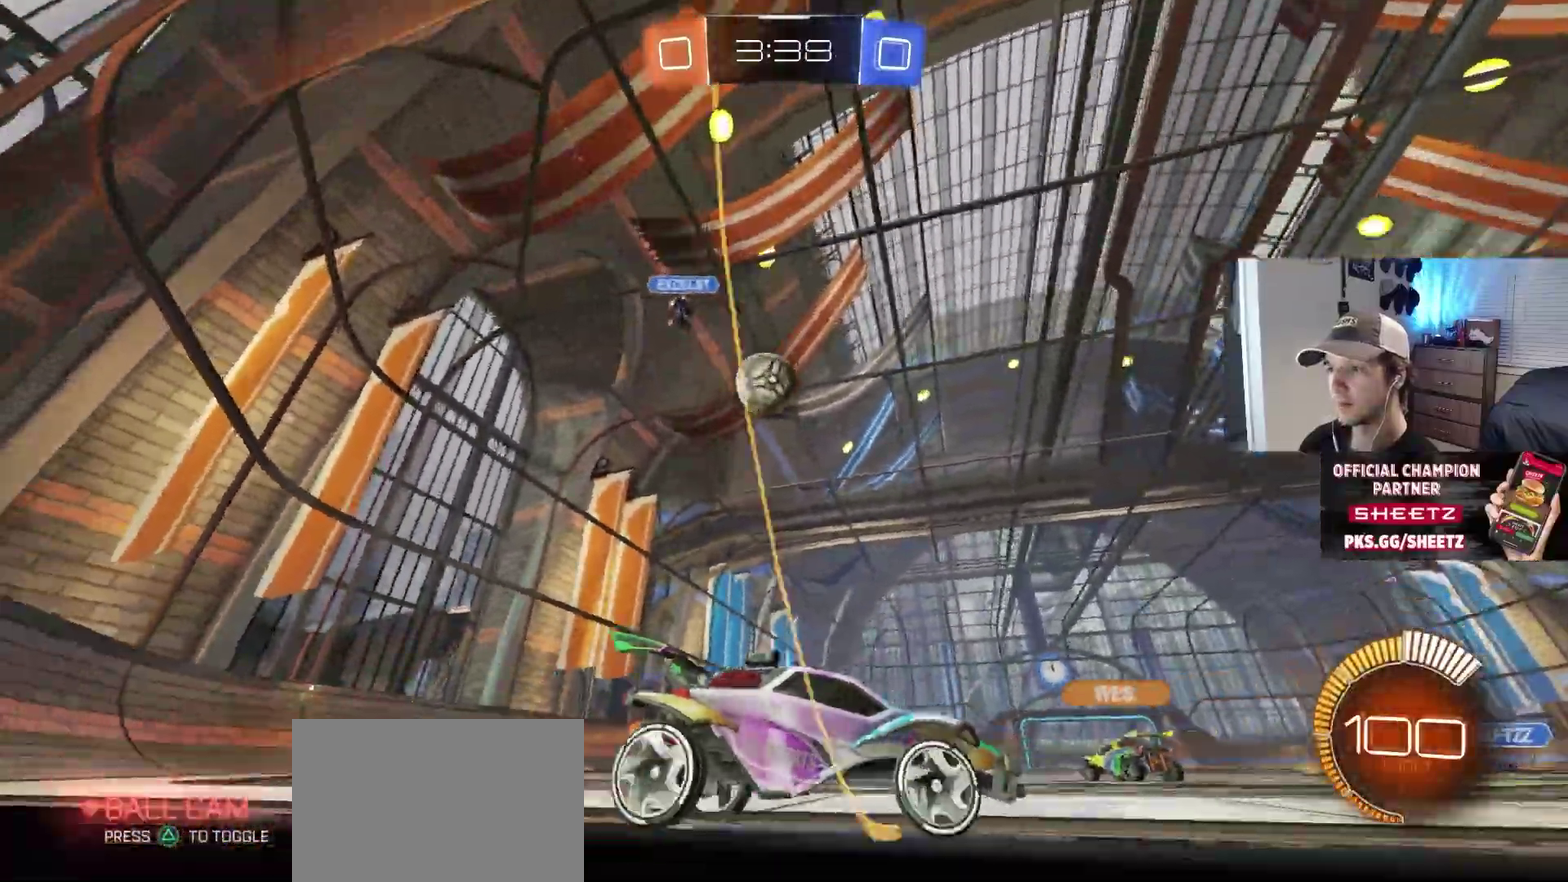
{"buttons": [], "left_stick": "center", "right_stick": "center", "events": [[83, "left_stick", "center"], [150, "L2", "down"], [250, "L2", "up"]]}
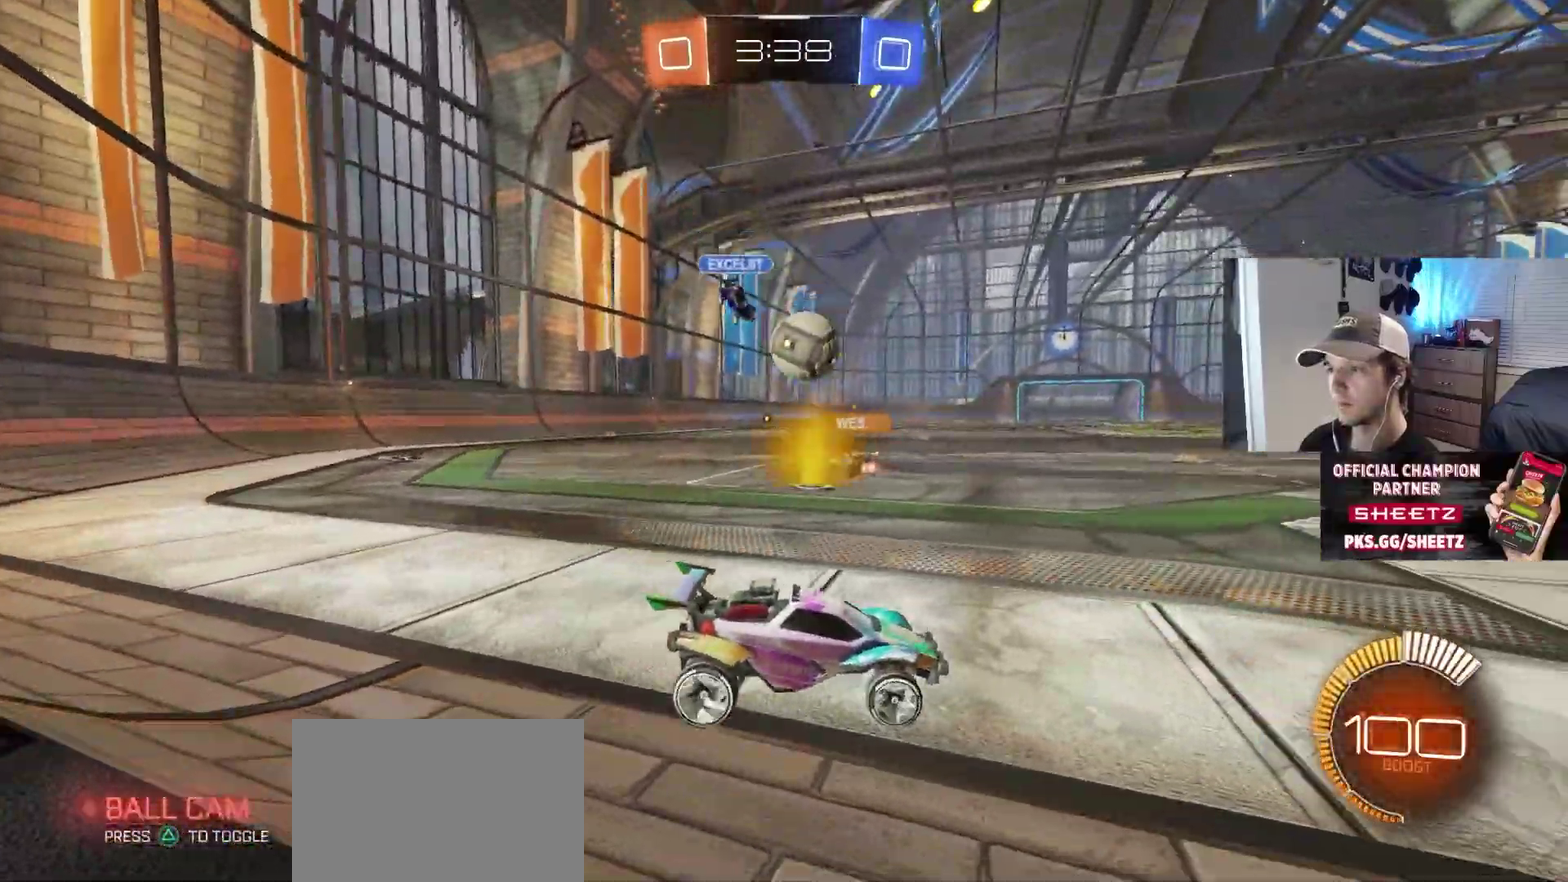
{"buttons": ["CROSS"], "left_stick": "down", "right_stick": "center", "events": [[17, "left_stick", "left"], [117, "left_stick", "center"], [267, "left_stick", "left"], [467, "CROSS", "down"], [467, "left_stick", "down"]]}